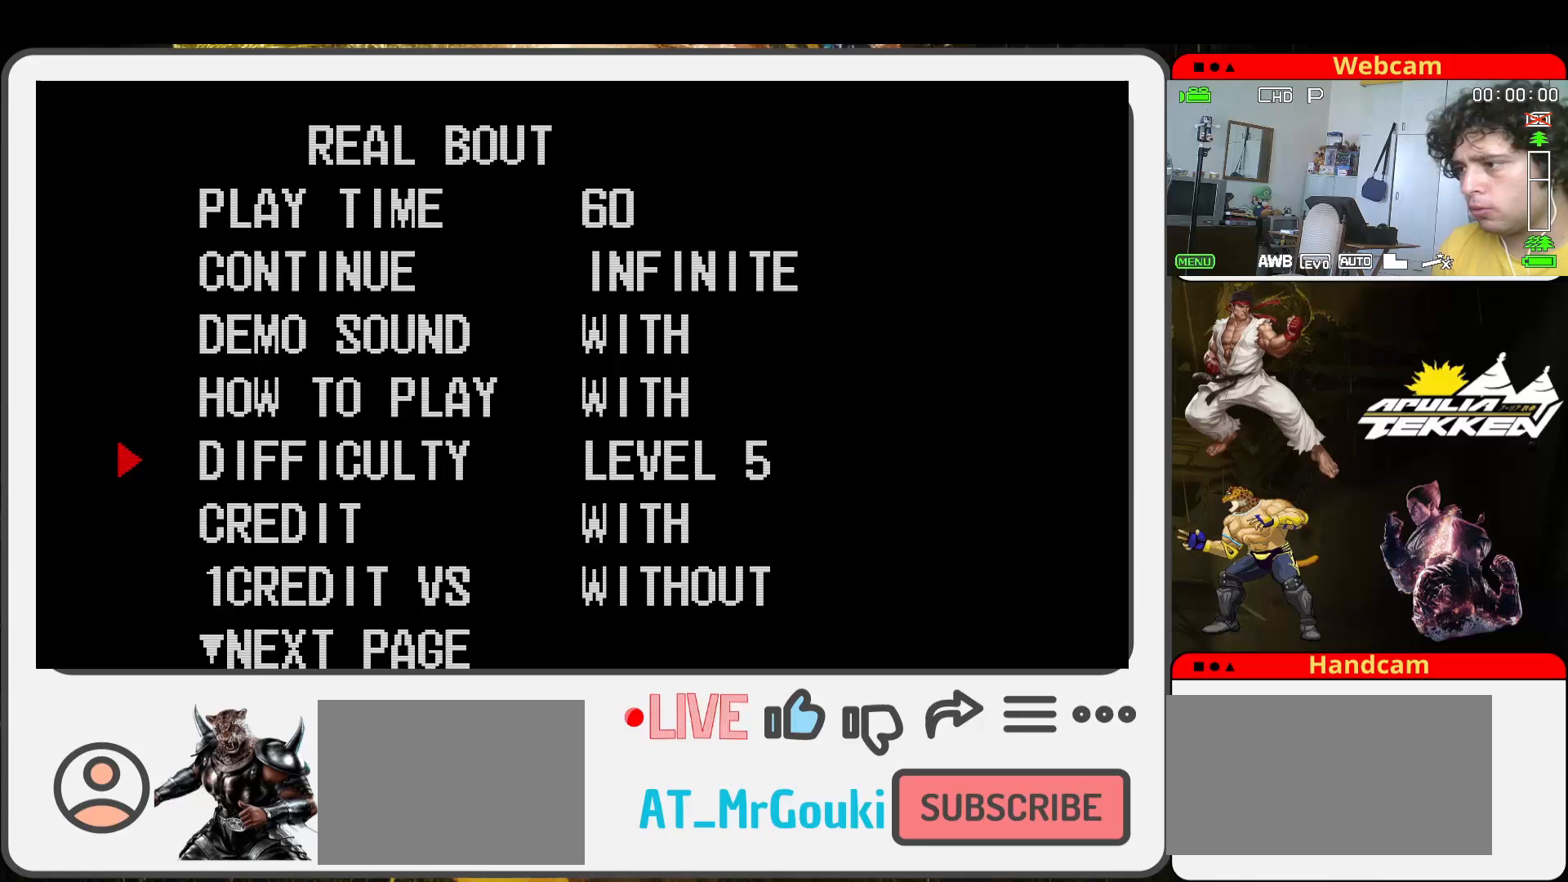
Gameplay with a controller (arcade stick); each line is a JSON object with the inputs held at the frame after it. "events" lists button and stick changes between this image and that frame as [ms after this image, input, new state], when the widget could be followed in between. Not read: L3 R3.
{"buttons": ["SQUARE"], "left_stick": "center", "events": [[100, "SQUARE", "down"], [133, "SQUARE", "up"], [433, "SQUARE", "down"]]}
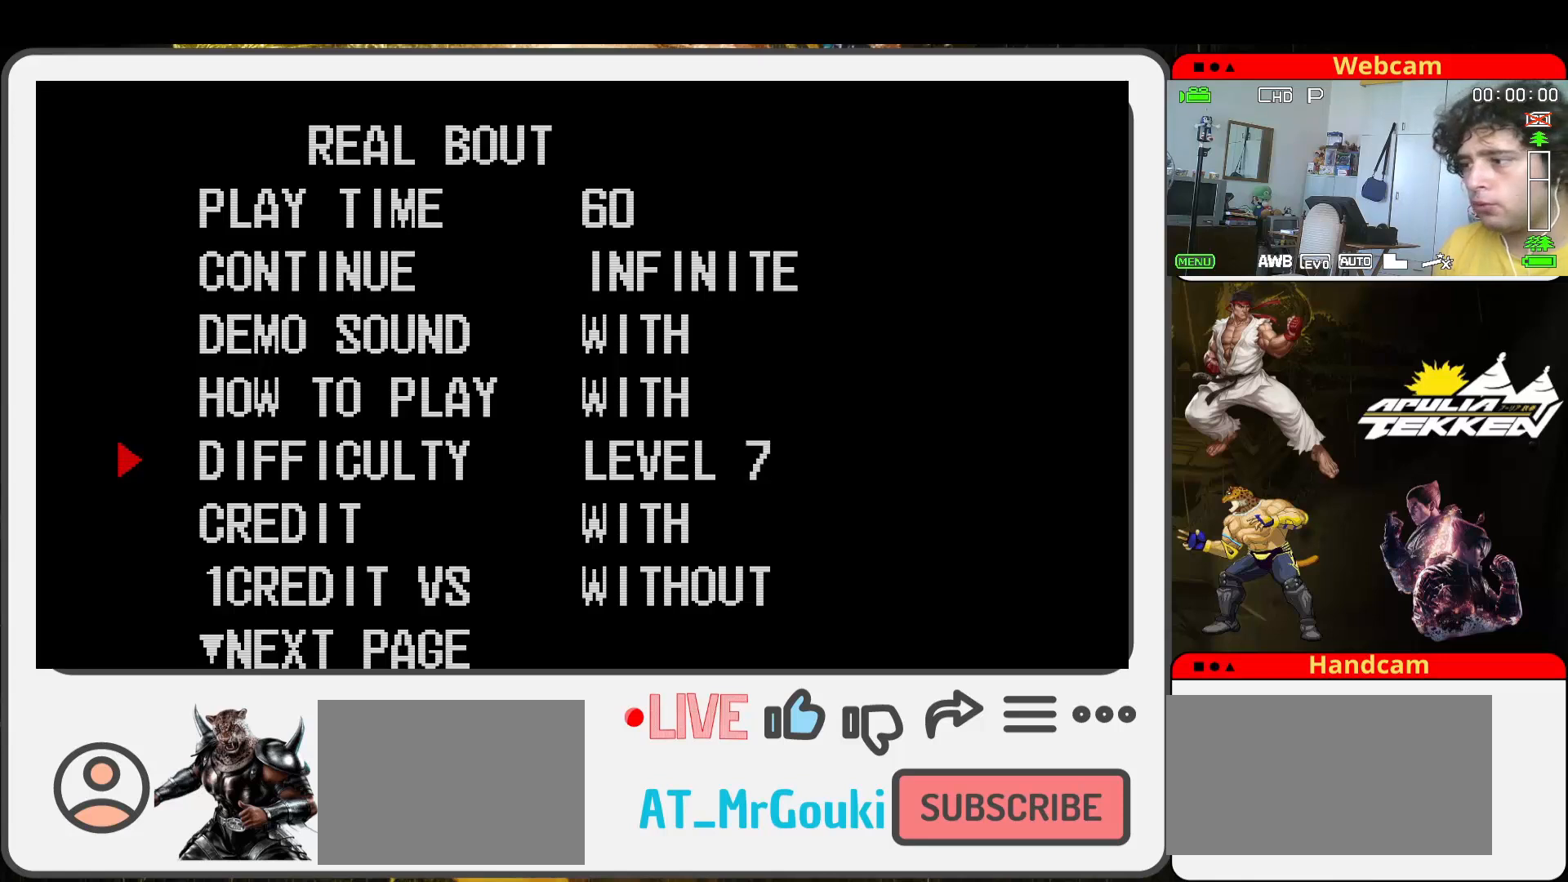
{"buttons": [], "left_stick": "center", "events": [[33, "SQUARE", "up"], [367, "SQUARE", "down"], [433, "SQUARE", "up"]]}
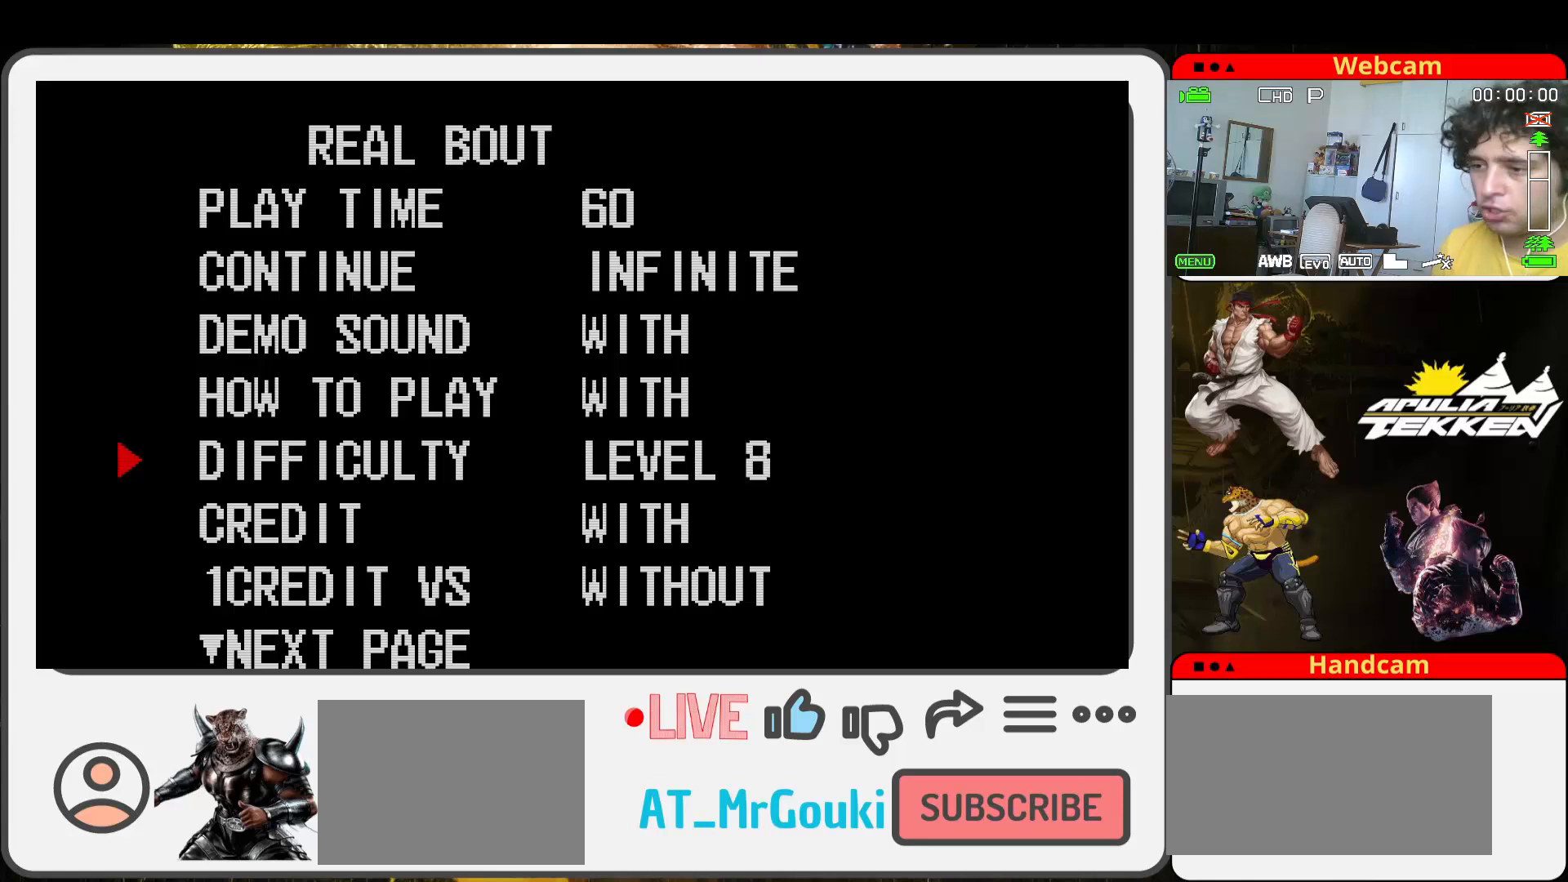
{"buttons": [], "left_stick": "center", "events": []}
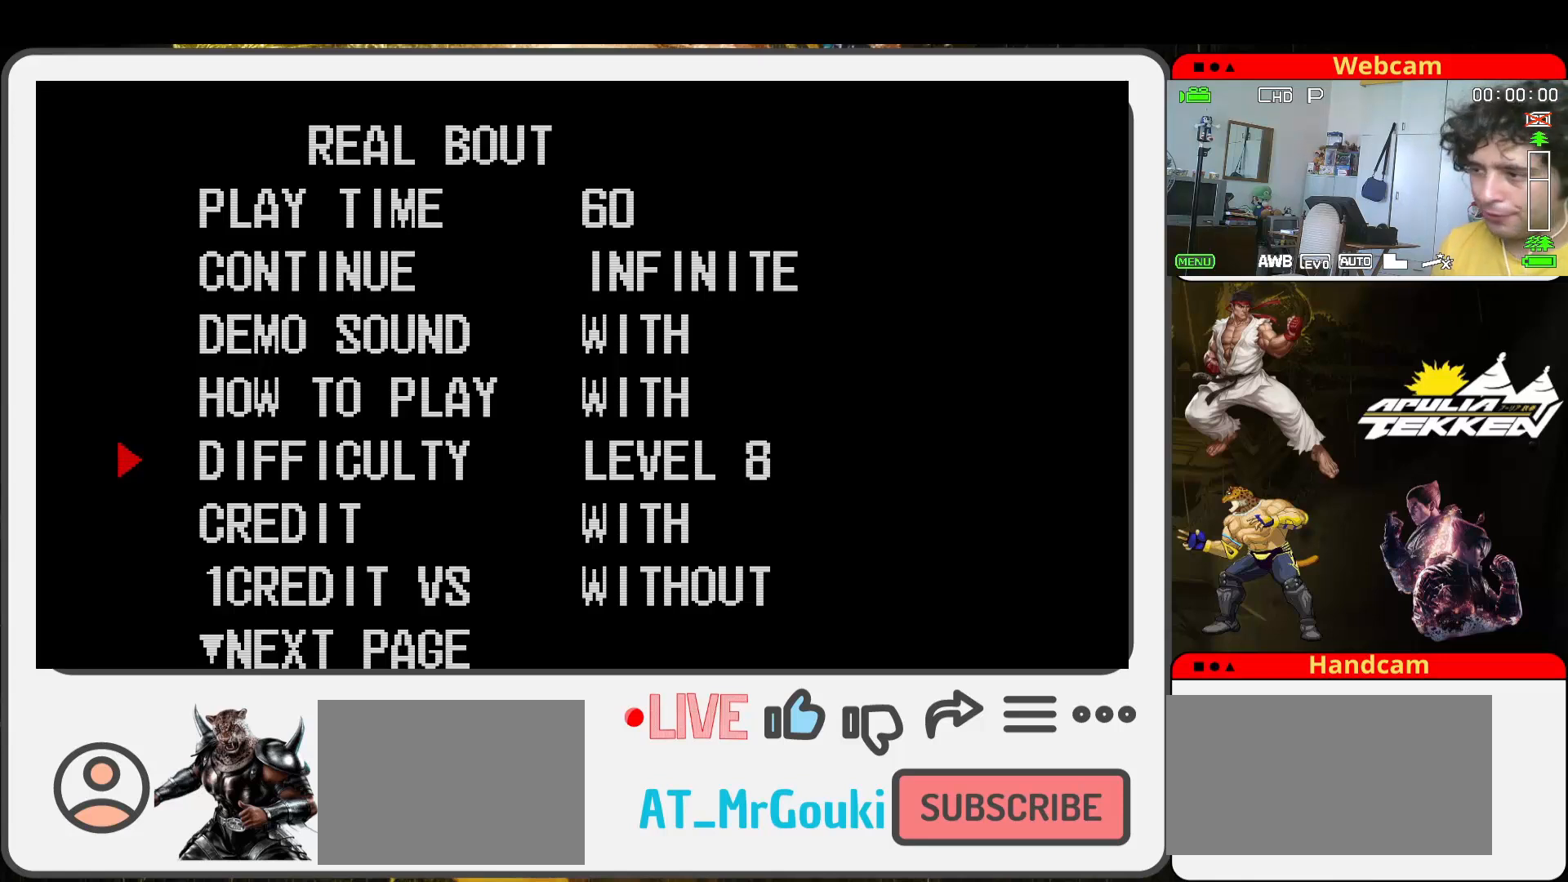
{"buttons": [], "left_stick": "center", "events": [[33, "SQUARE", "down"], [100, "SQUARE", "up"]]}
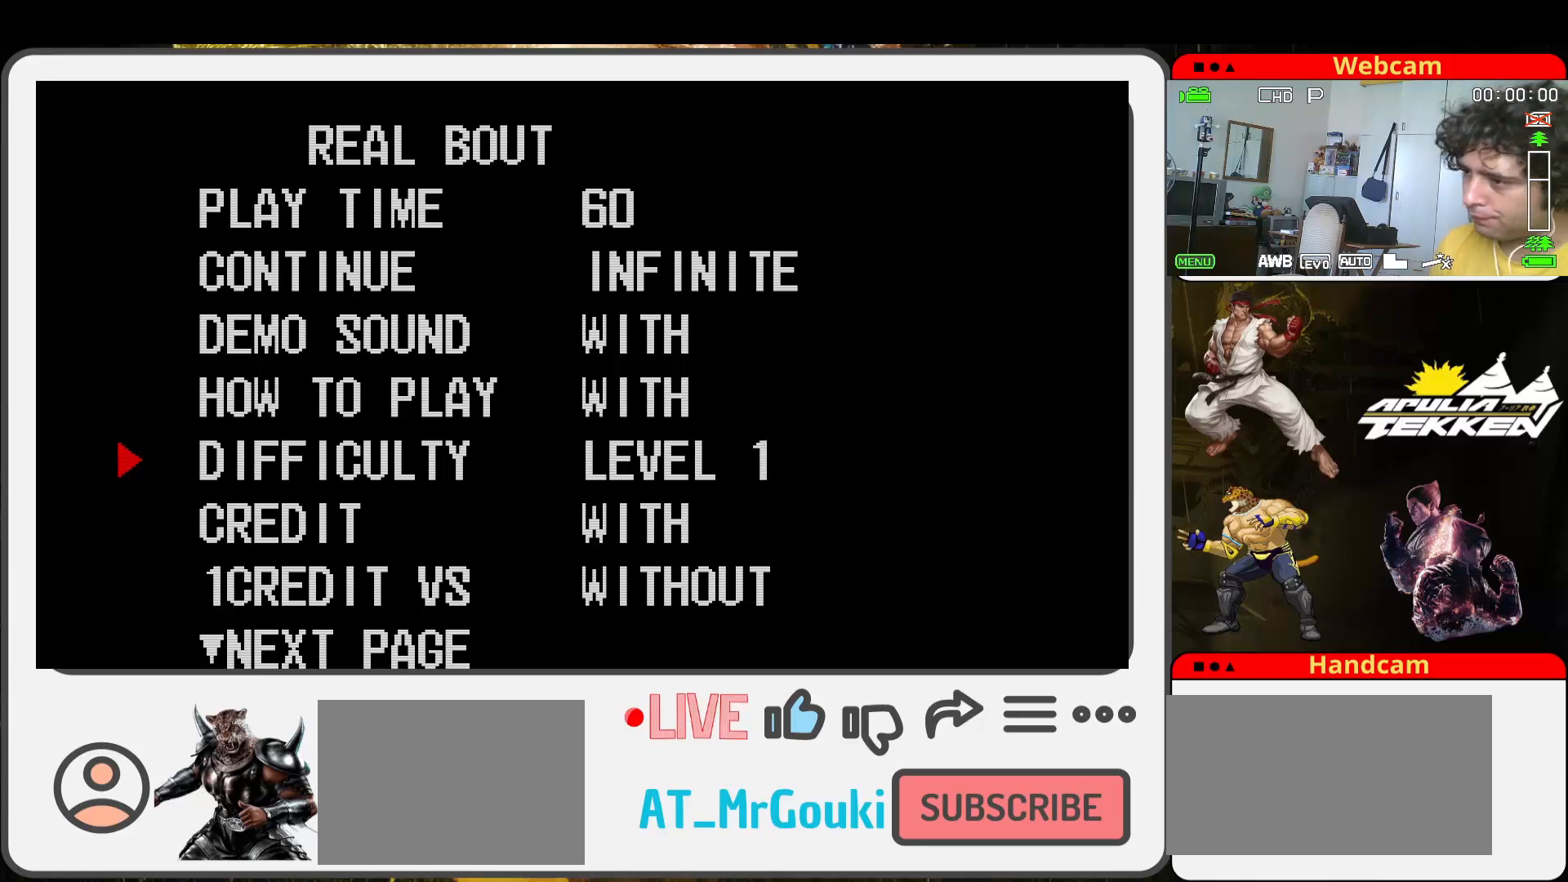
{"buttons": [], "left_stick": "center", "events": [[333, "left_stick", "down"], [467, "left_stick", "center"]]}
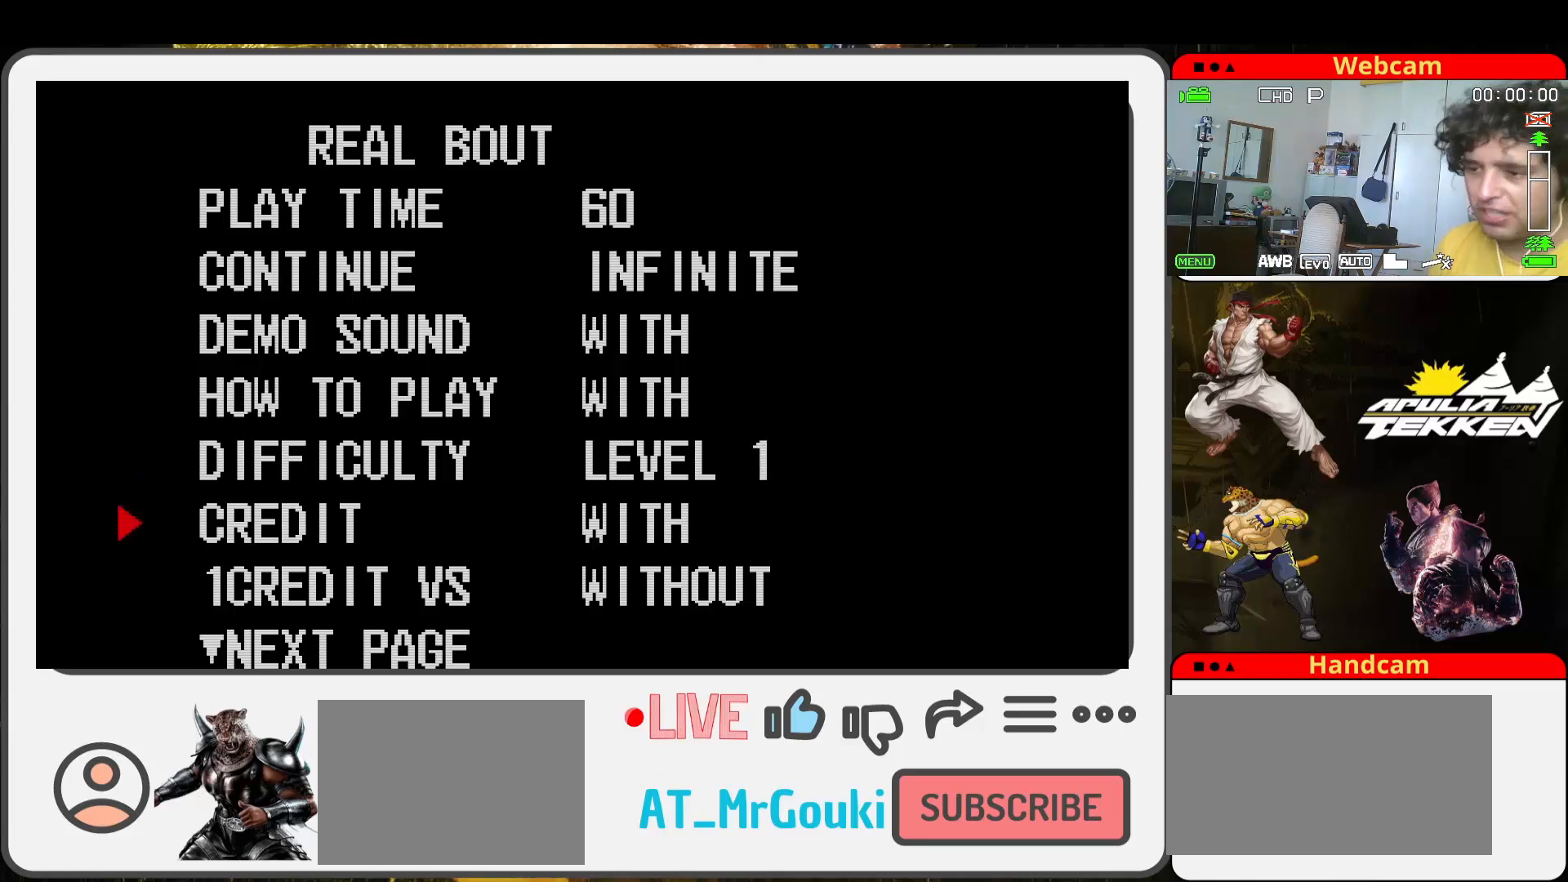
{"buttons": [], "left_stick": "down", "events": [[133, "left_stick", "down"], [233, "left_stick", "center"], [367, "left_stick", "down"]]}
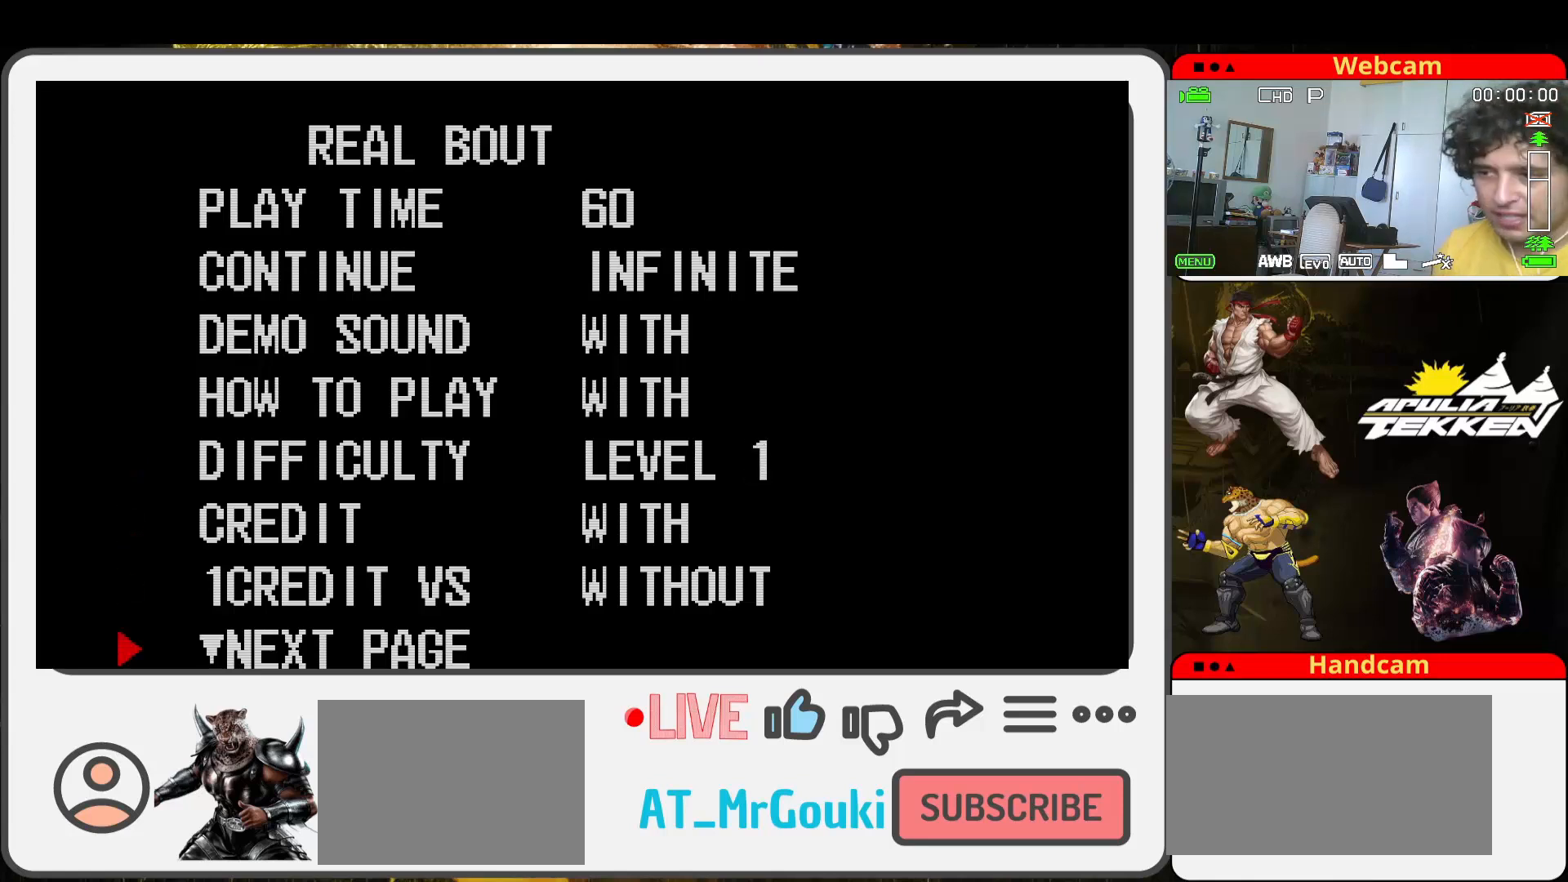
{"buttons": [], "left_stick": "center", "events": [[33, "left_stick", "center"]]}
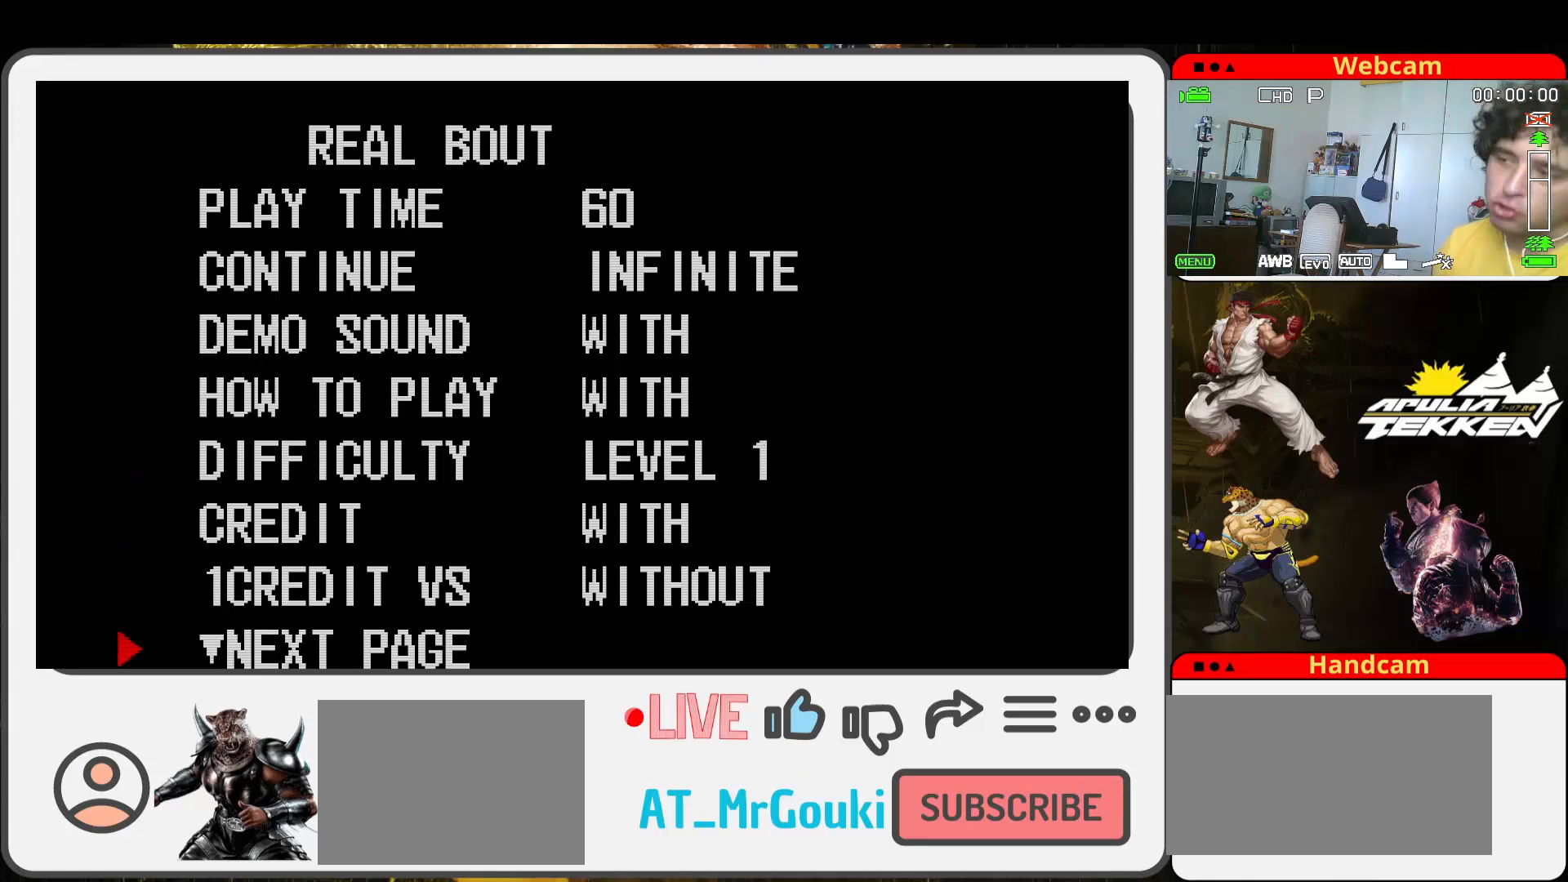
{"buttons": ["SQUARE"], "left_stick": "center", "events": [[433, "SQUARE", "down"]]}
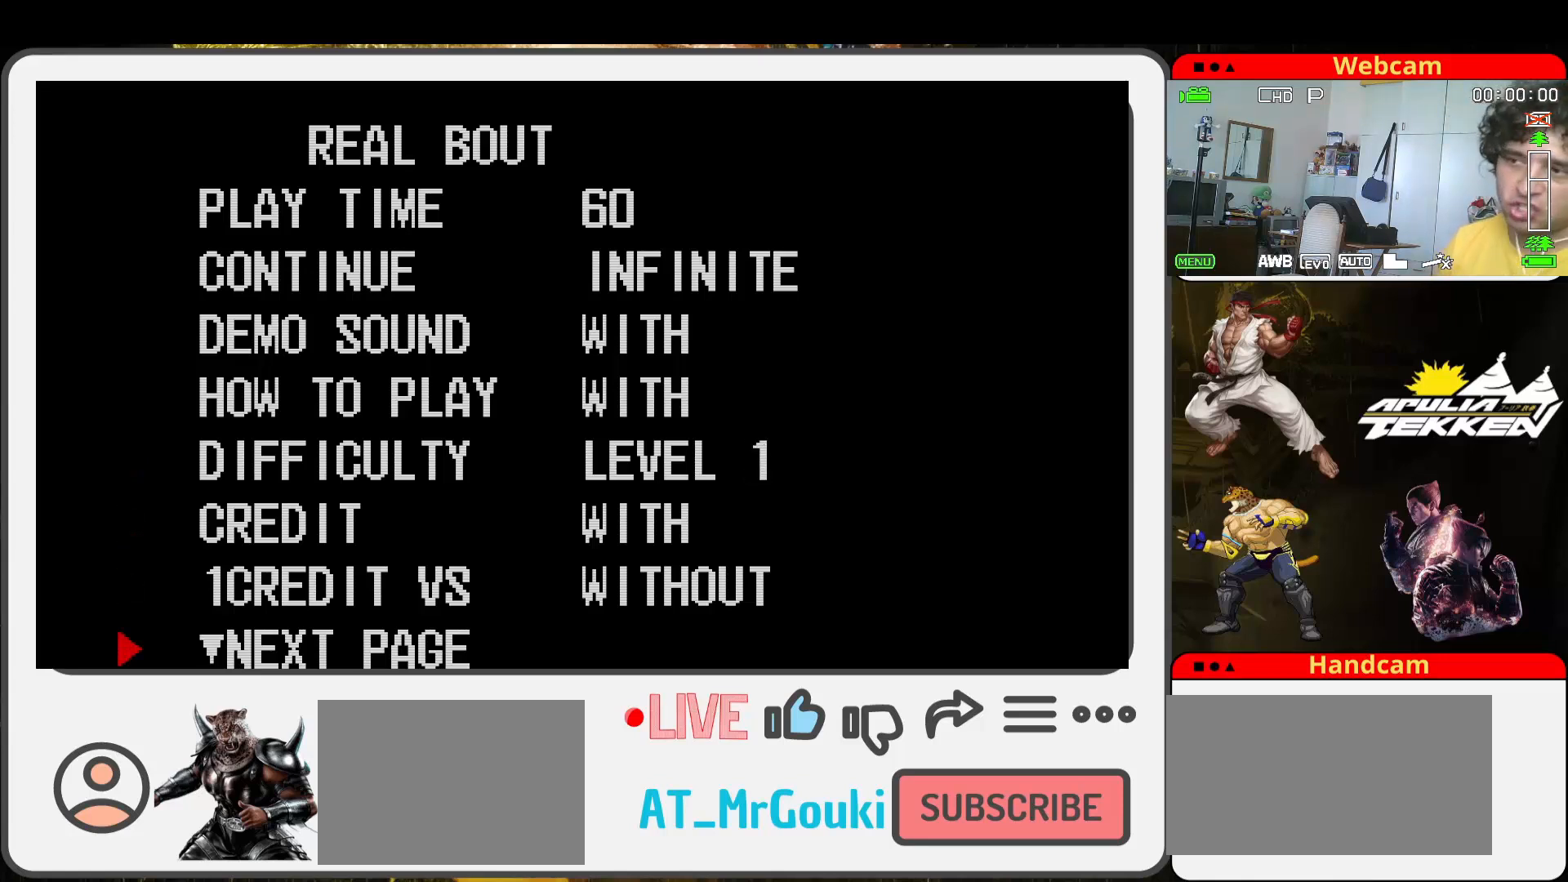
{"buttons": [], "left_stick": "center", "events": [[33, "SQUARE", "up"]]}
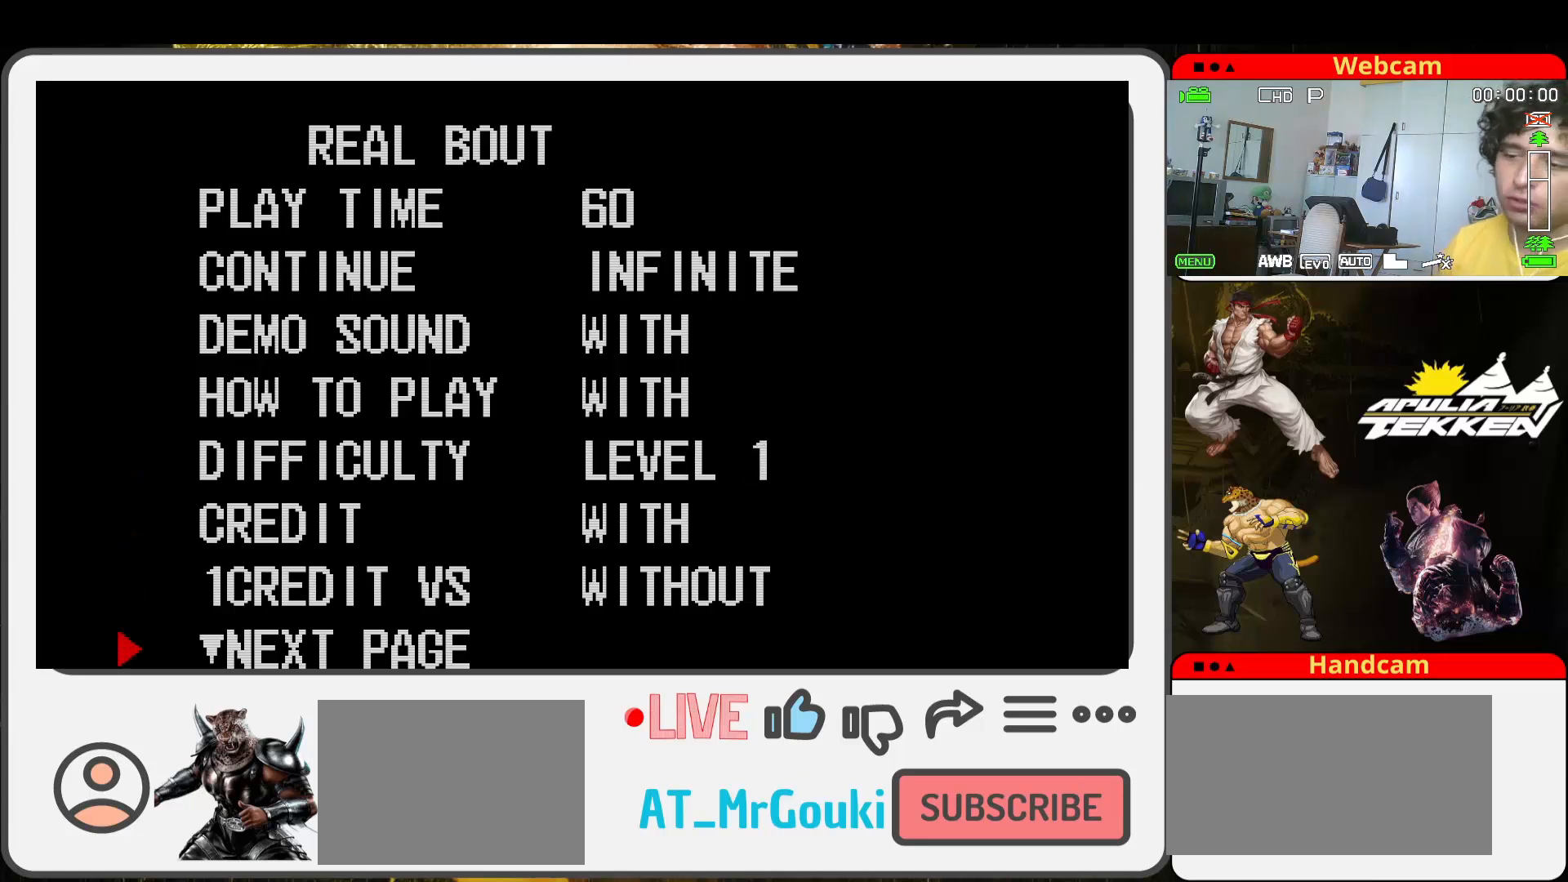
{"buttons": [], "left_stick": "center", "events": [[167, "left_stick", "down"], [333, "left_stick", "center"]]}
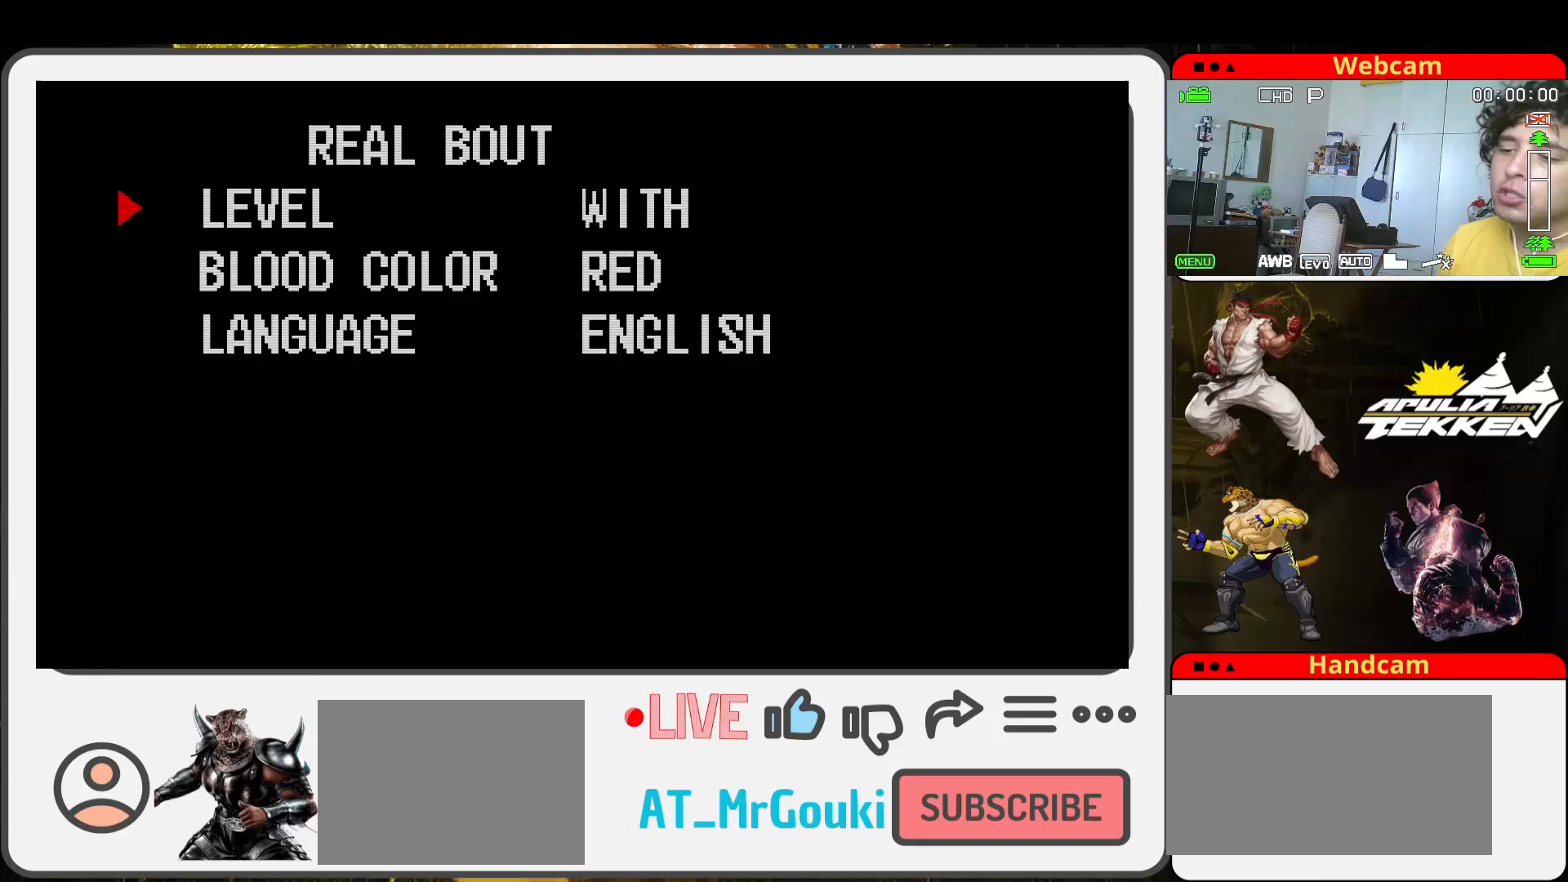
{"buttons": [], "left_stick": "center", "events": [[233, "left_stick", "down"], [367, "left_stick", "center"]]}
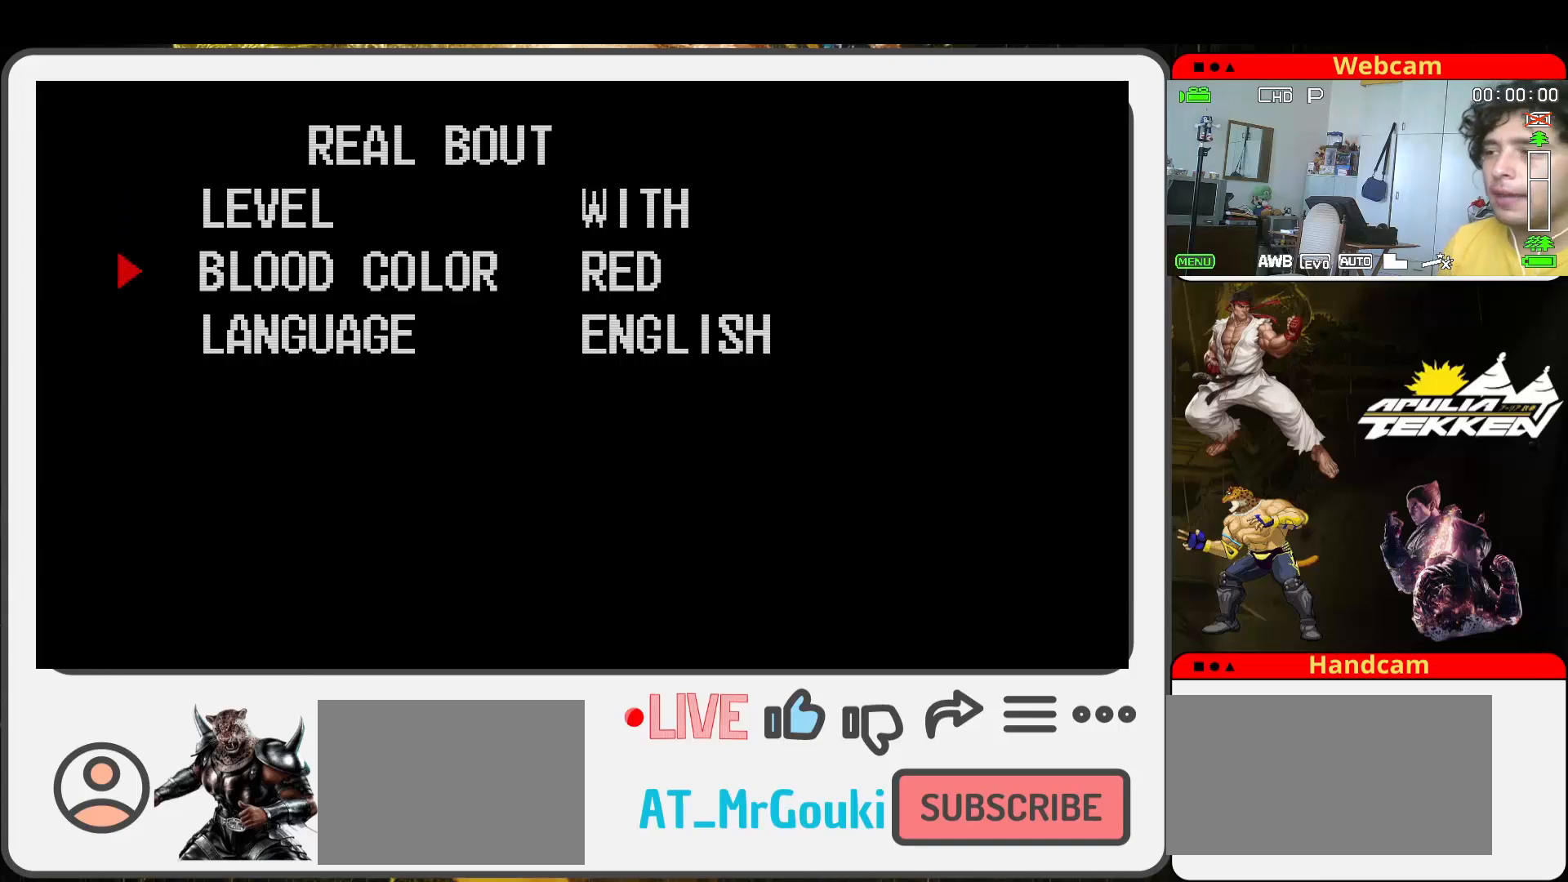
{"buttons": [], "left_stick": "center", "events": [[133, "TRIANGLE", "down"], [267, "TRIANGLE", "up"]]}
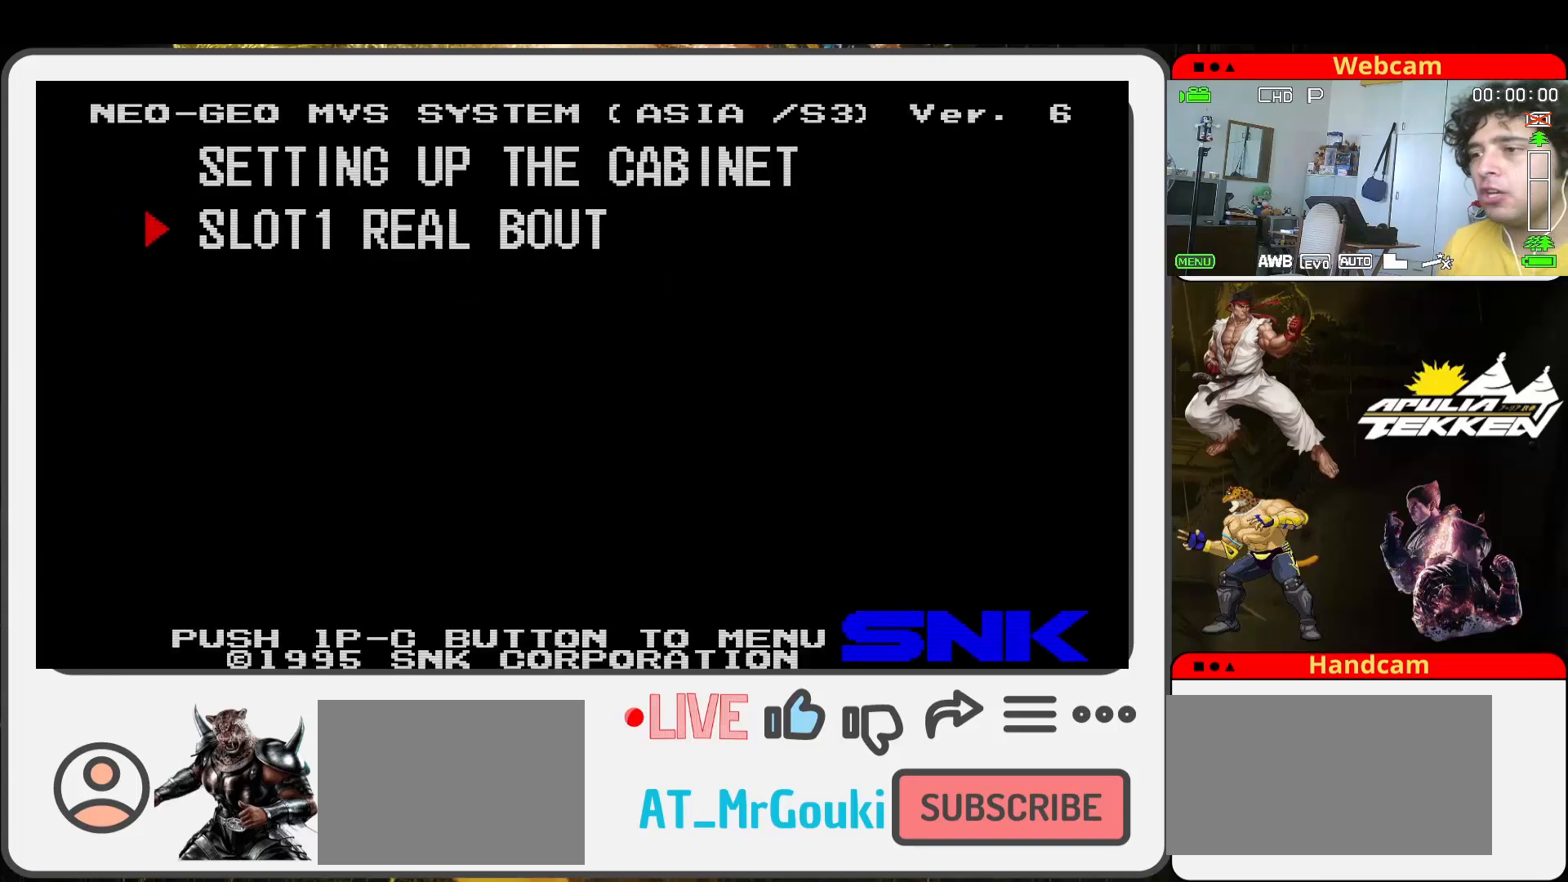
{"buttons": ["TRIANGLE"], "left_stick": "center", "events": [[433, "TRIANGLE", "down"]]}
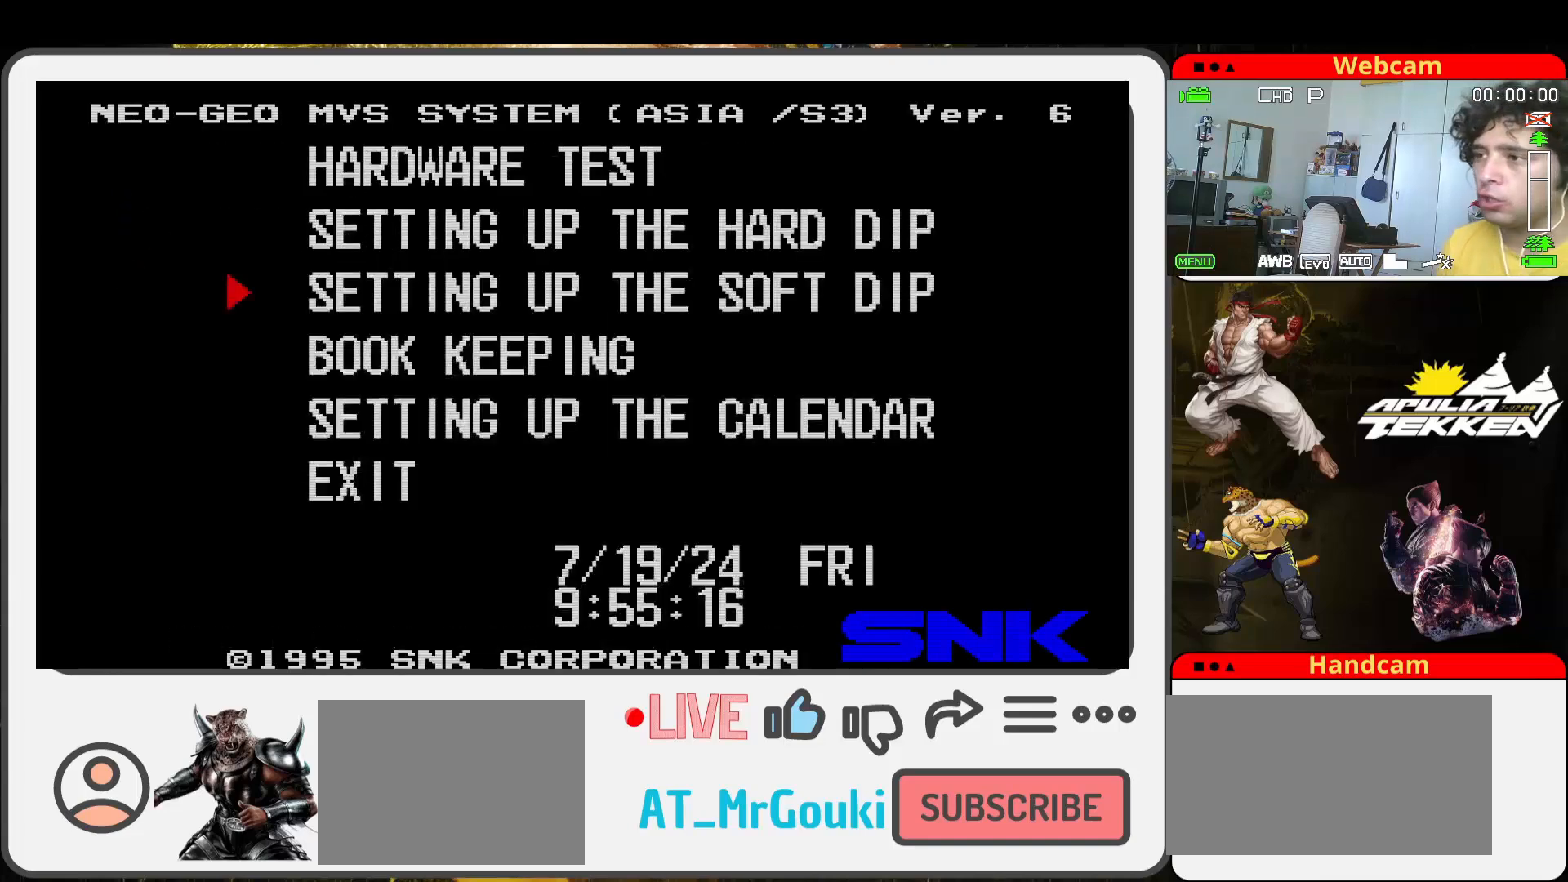
{"buttons": [], "left_stick": "center", "events": [[33, "TRIANGLE", "up"]]}
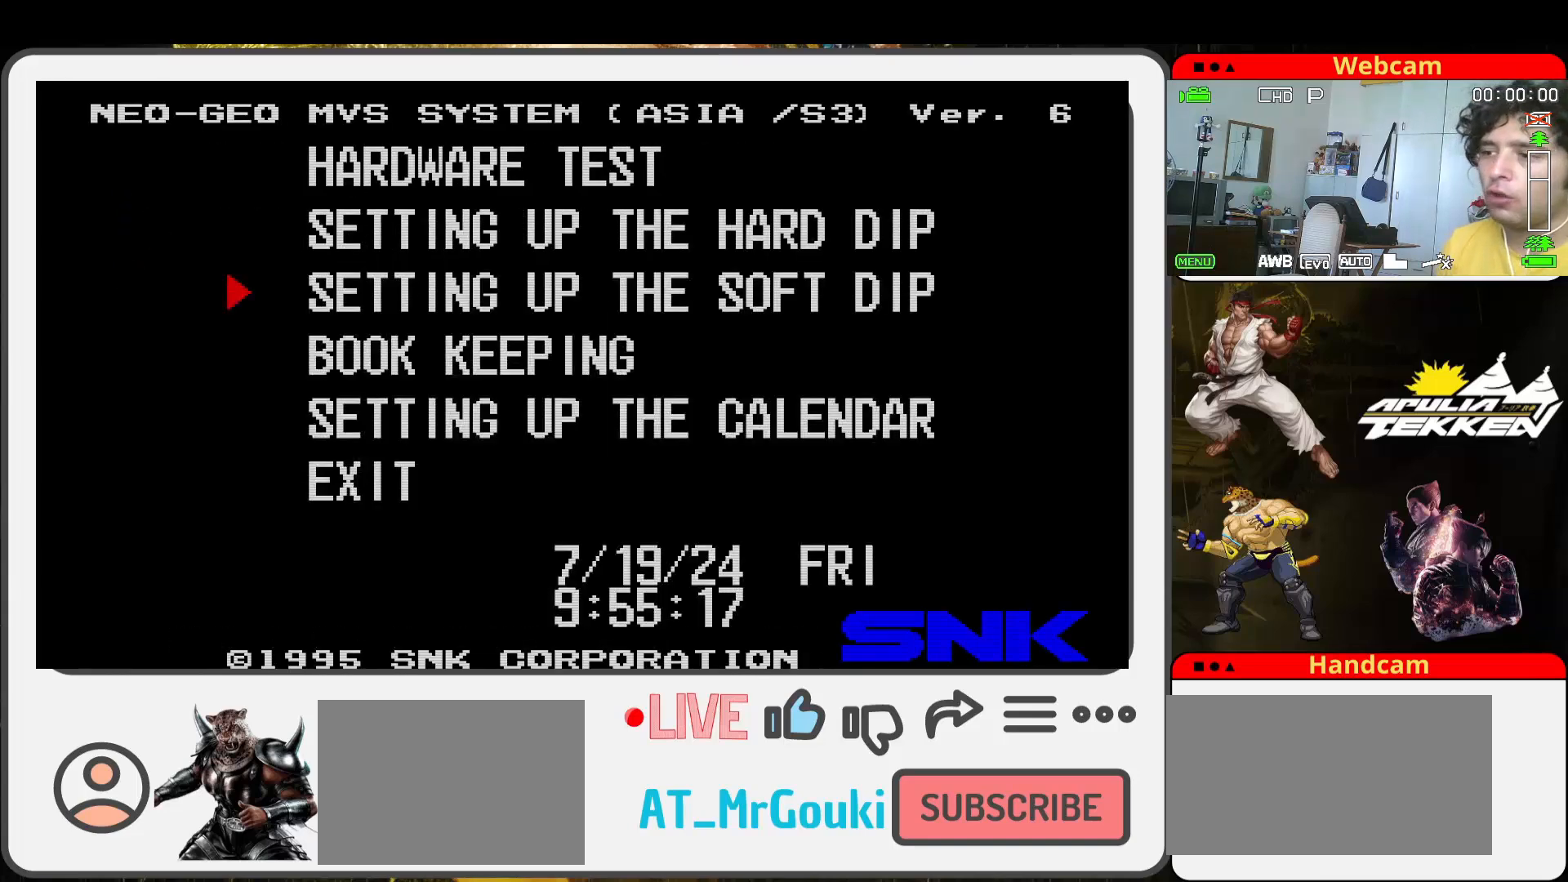
{"buttons": [], "left_stick": "center", "events": [[133, "left_stick", "down"], [233, "left_stick", "center"], [367, "left_stick", "down"], [467, "left_stick", "center"]]}
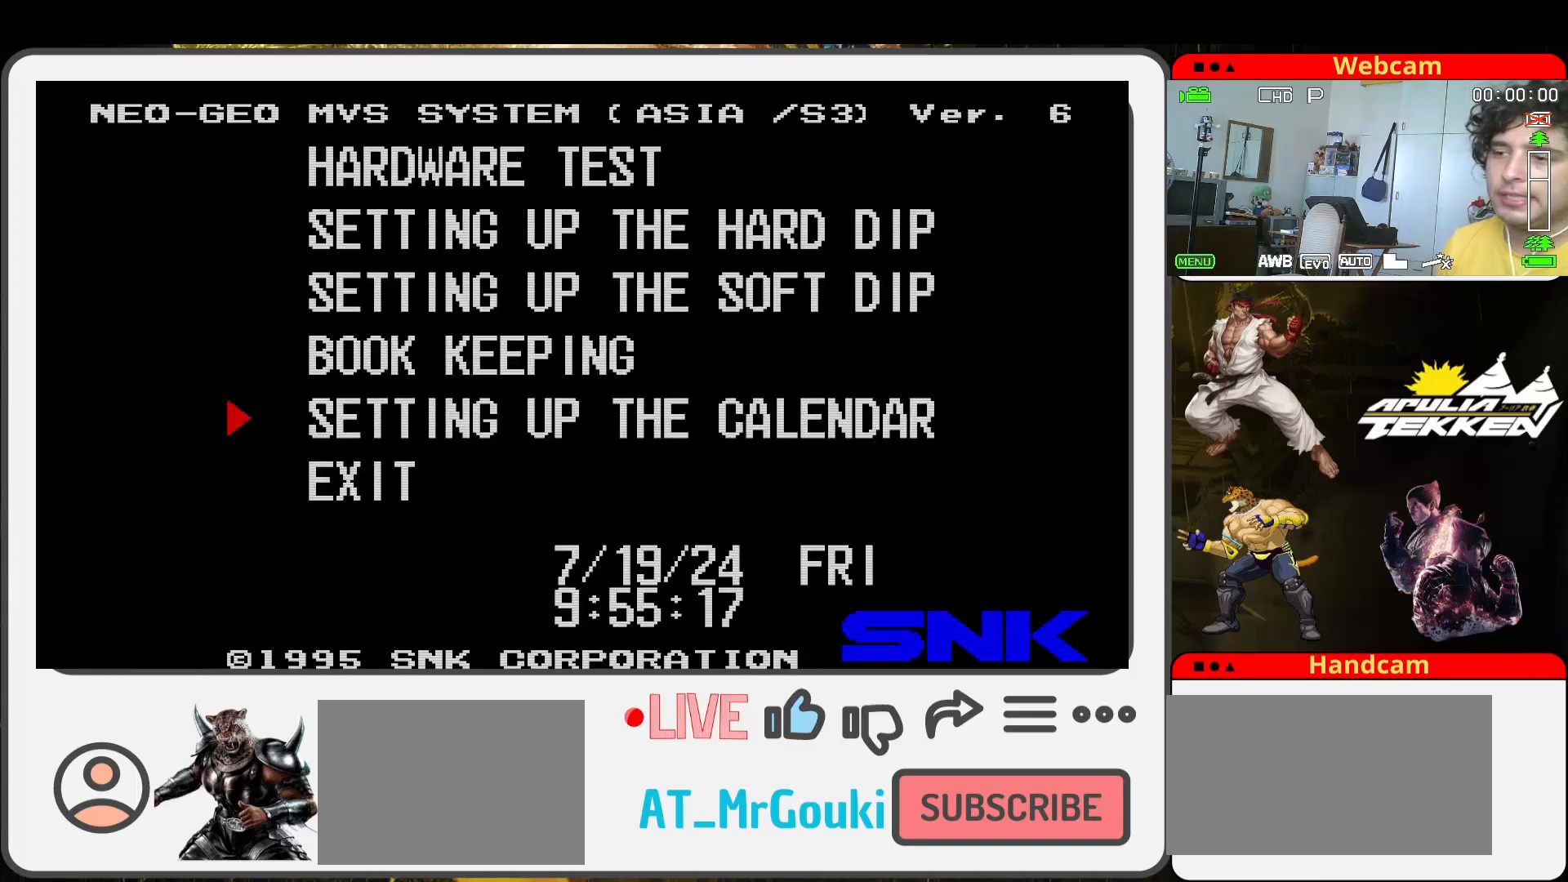
{"buttons": [], "left_stick": "center", "events": [[67, "left_stick", "down"], [233, "left_stick", "center"]]}
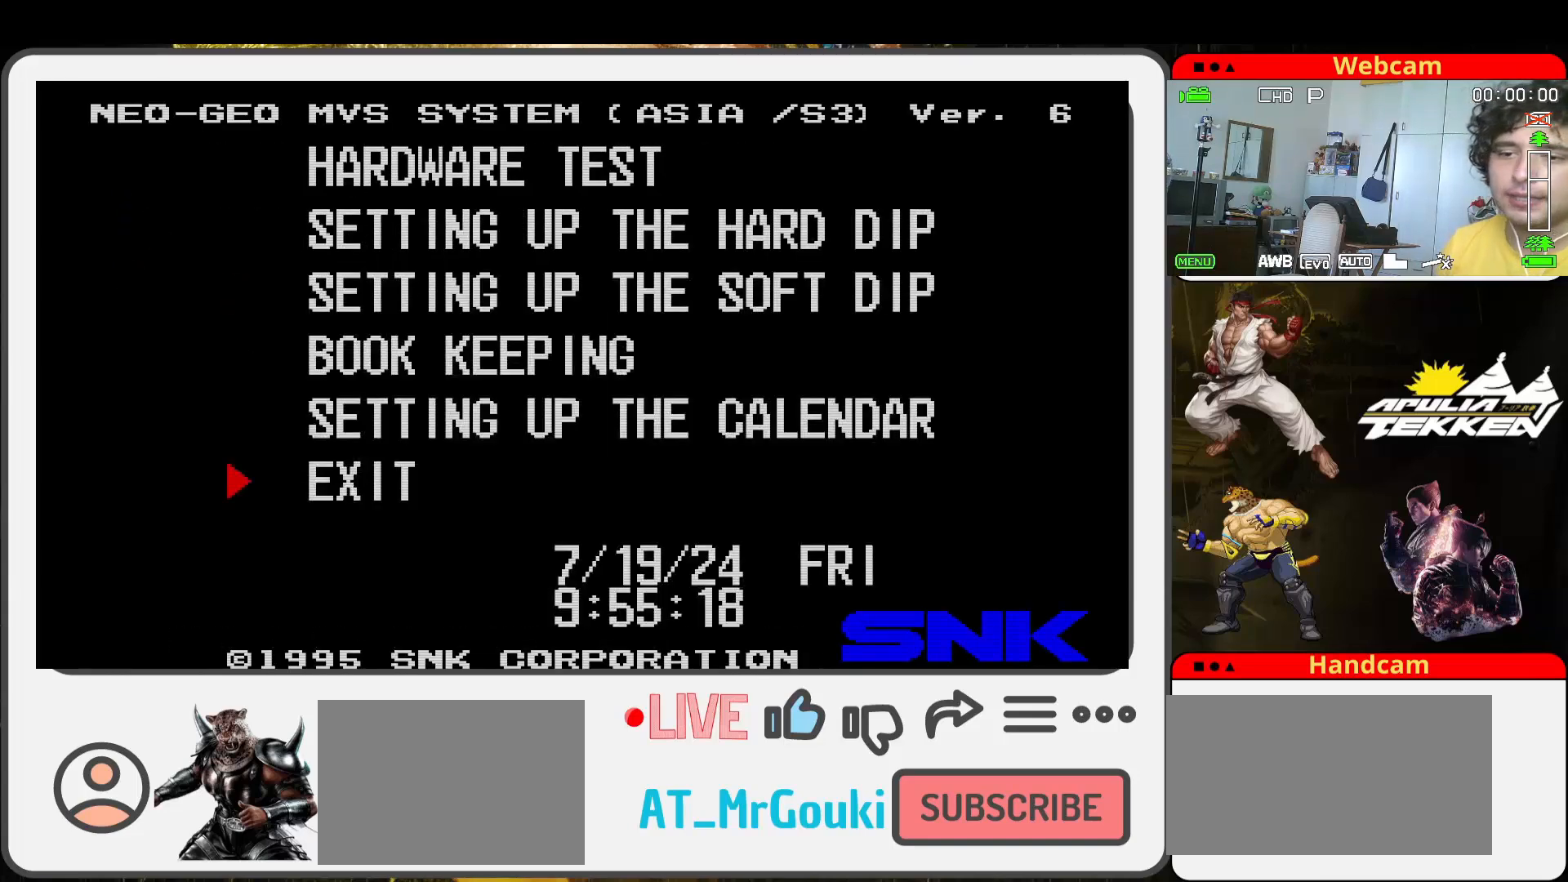
{"buttons": [], "left_stick": "center", "events": [[267, "SQUARE", "down"], [333, "SQUARE", "up"]]}
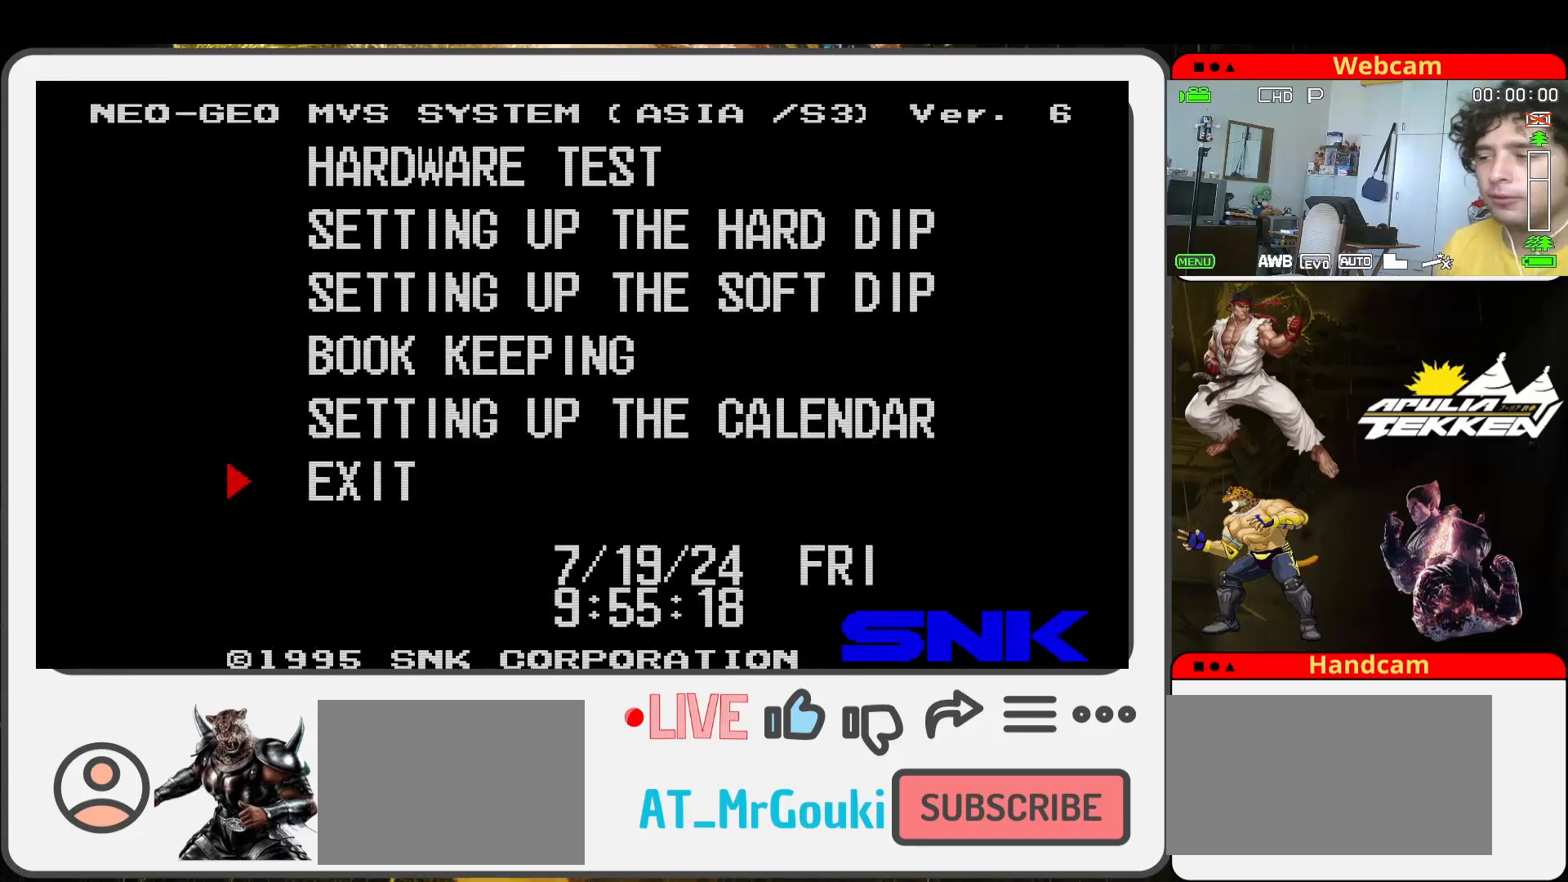
{"buttons": [], "left_stick": "center", "events": []}
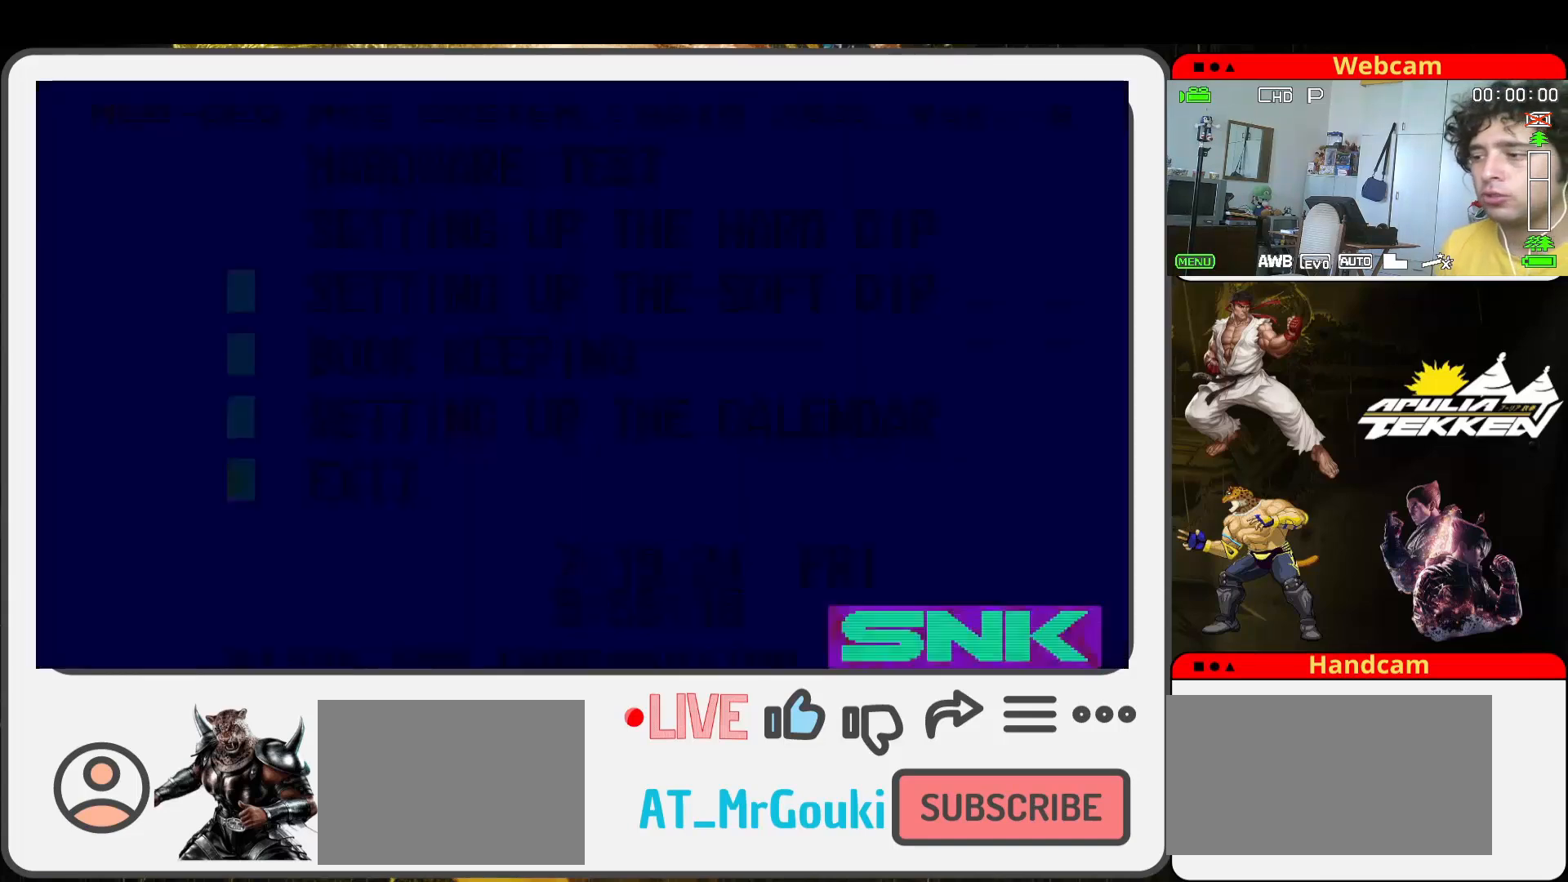
{"buttons": [], "left_stick": "center", "events": []}
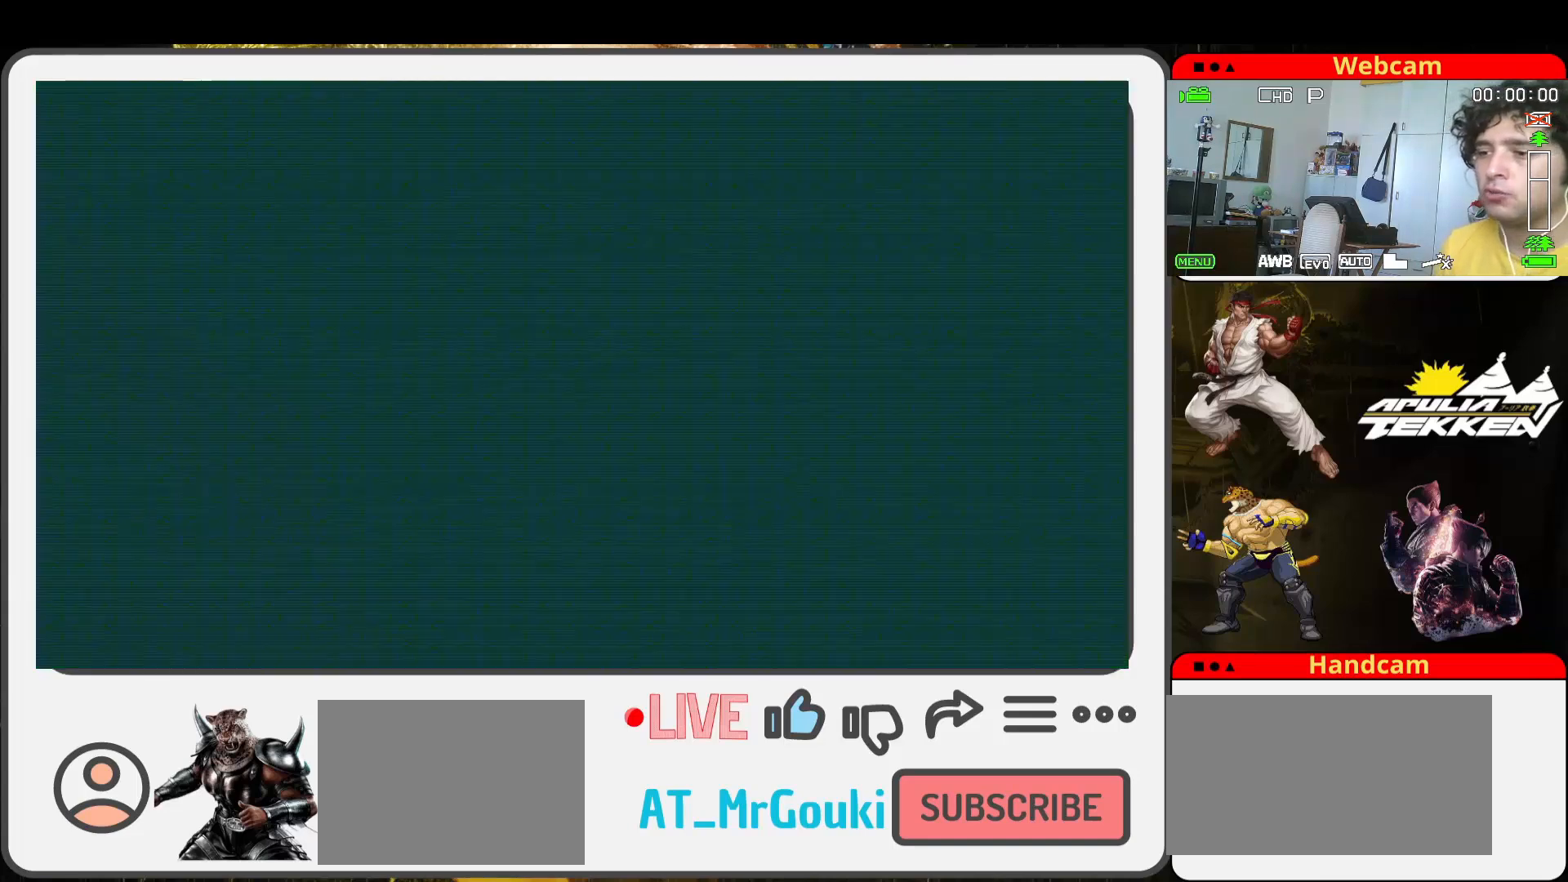
{"buttons": [], "left_stick": "center", "events": []}
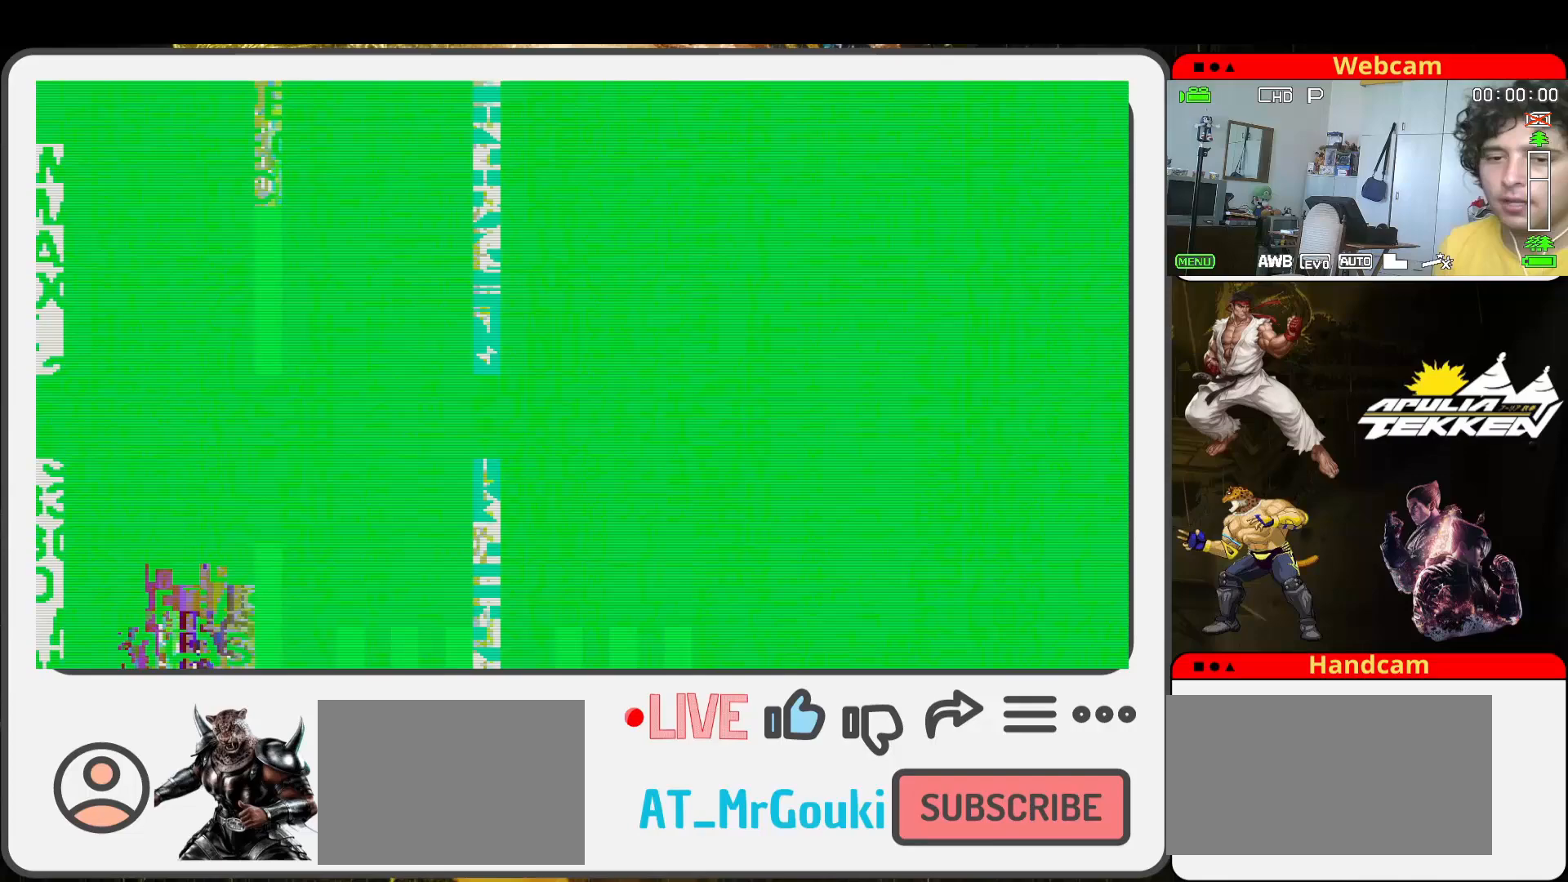
{"buttons": [], "left_stick": "center", "events": []}
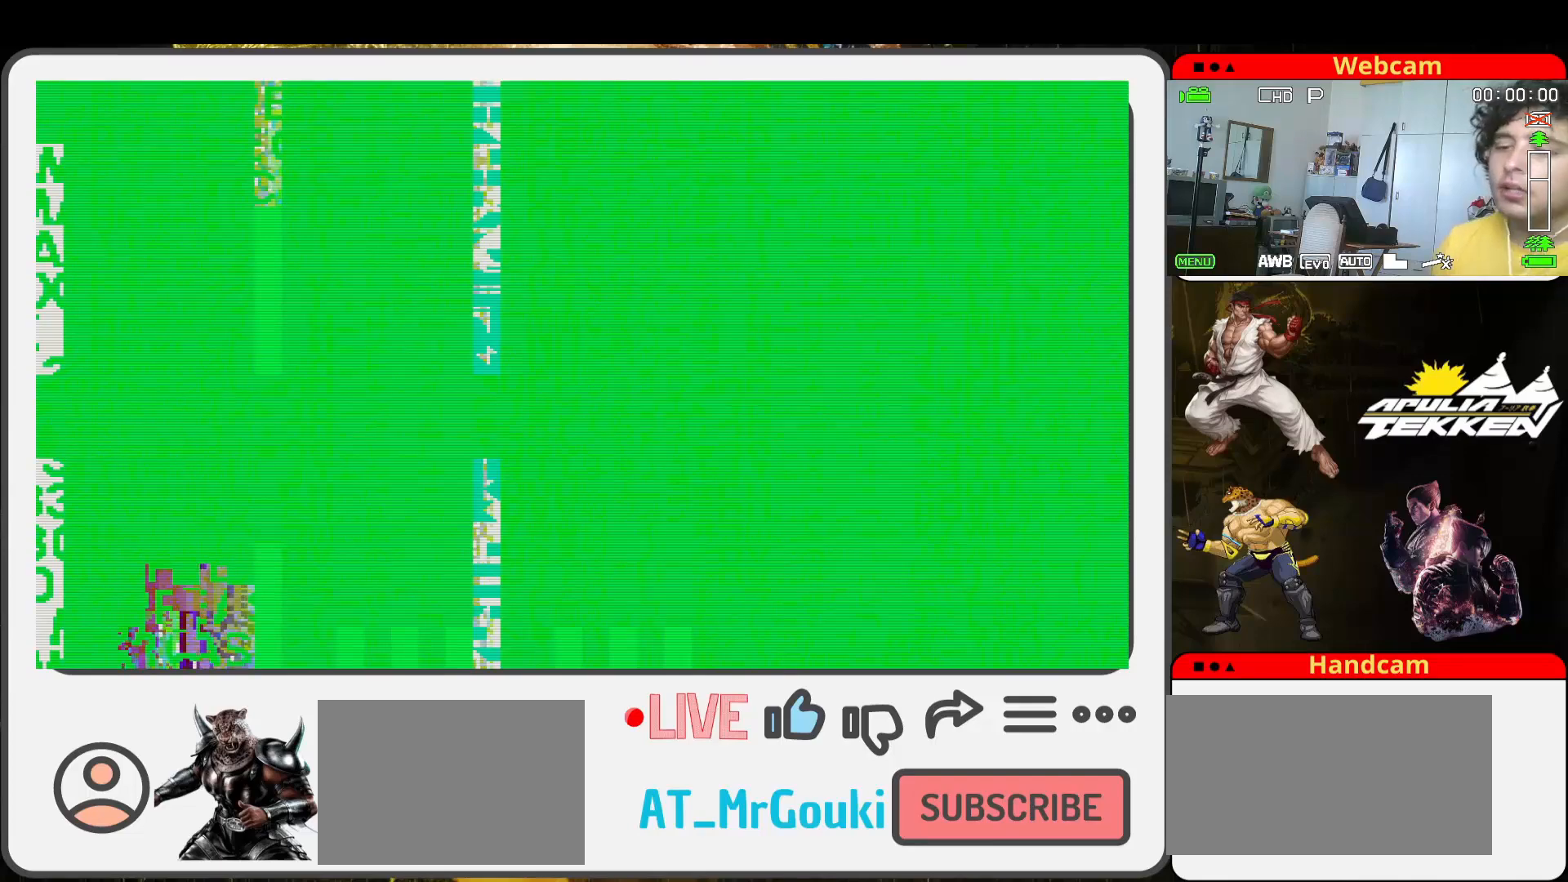
{"buttons": [], "left_stick": "center", "events": []}
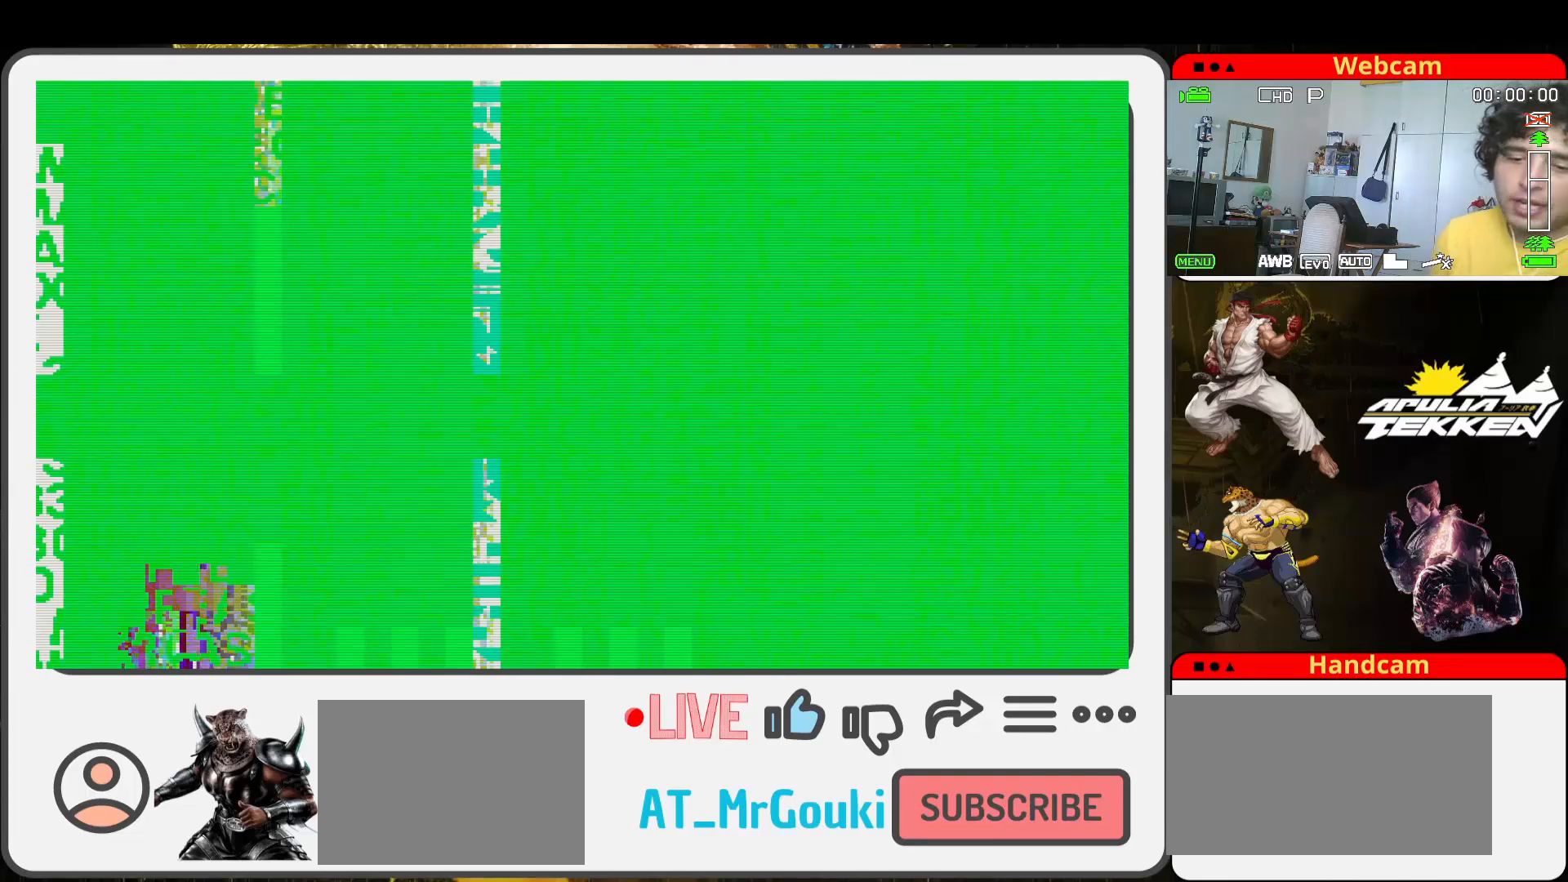
{"buttons": [], "left_stick": "center", "events": []}
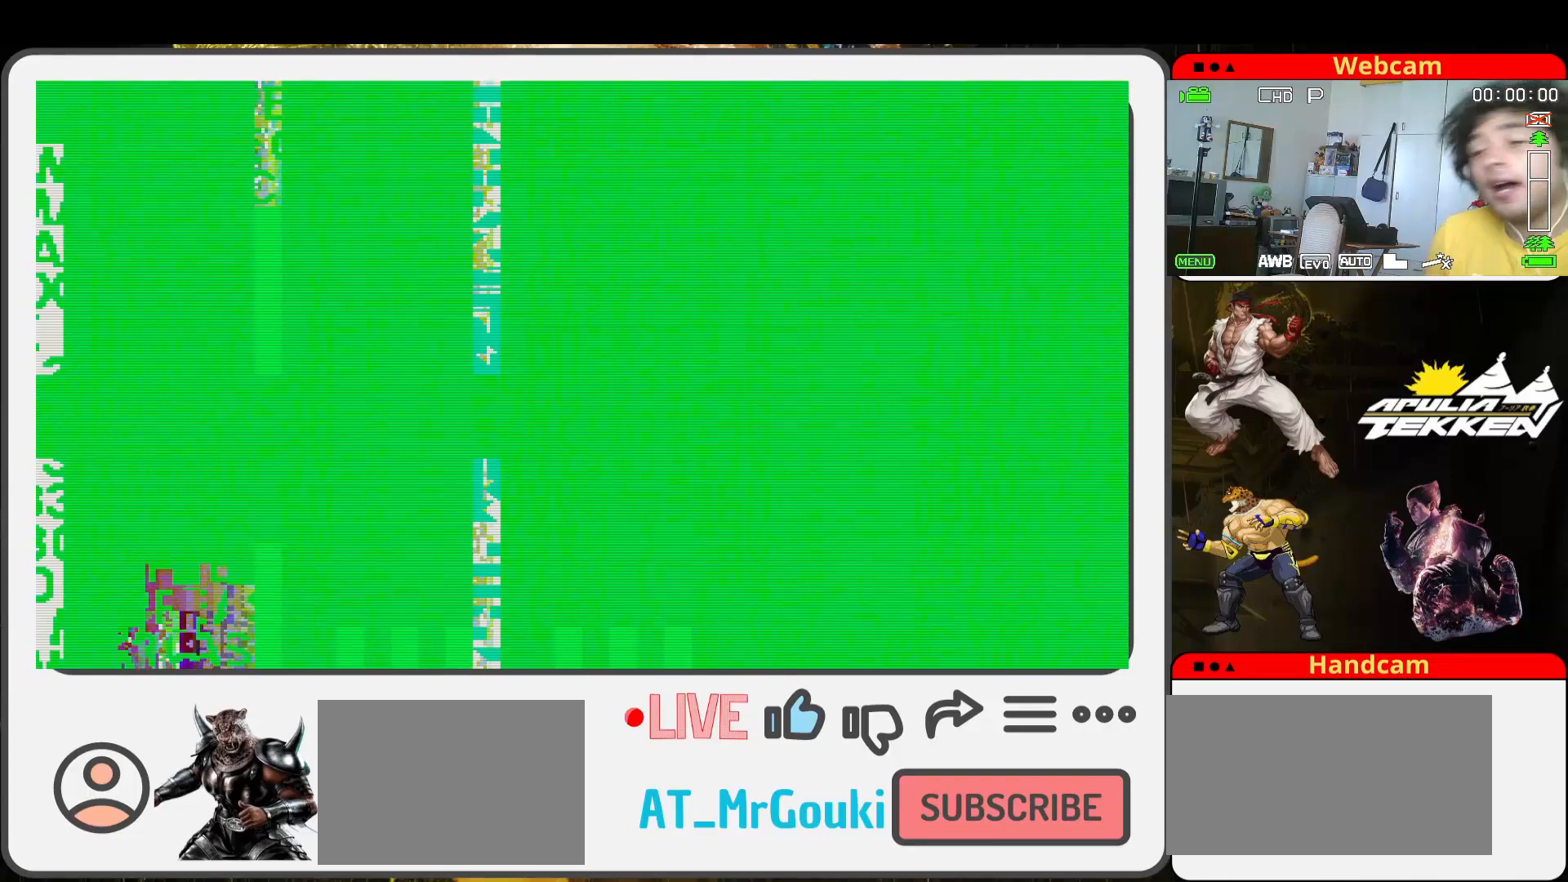
{"buttons": [], "left_stick": "center", "events": []}
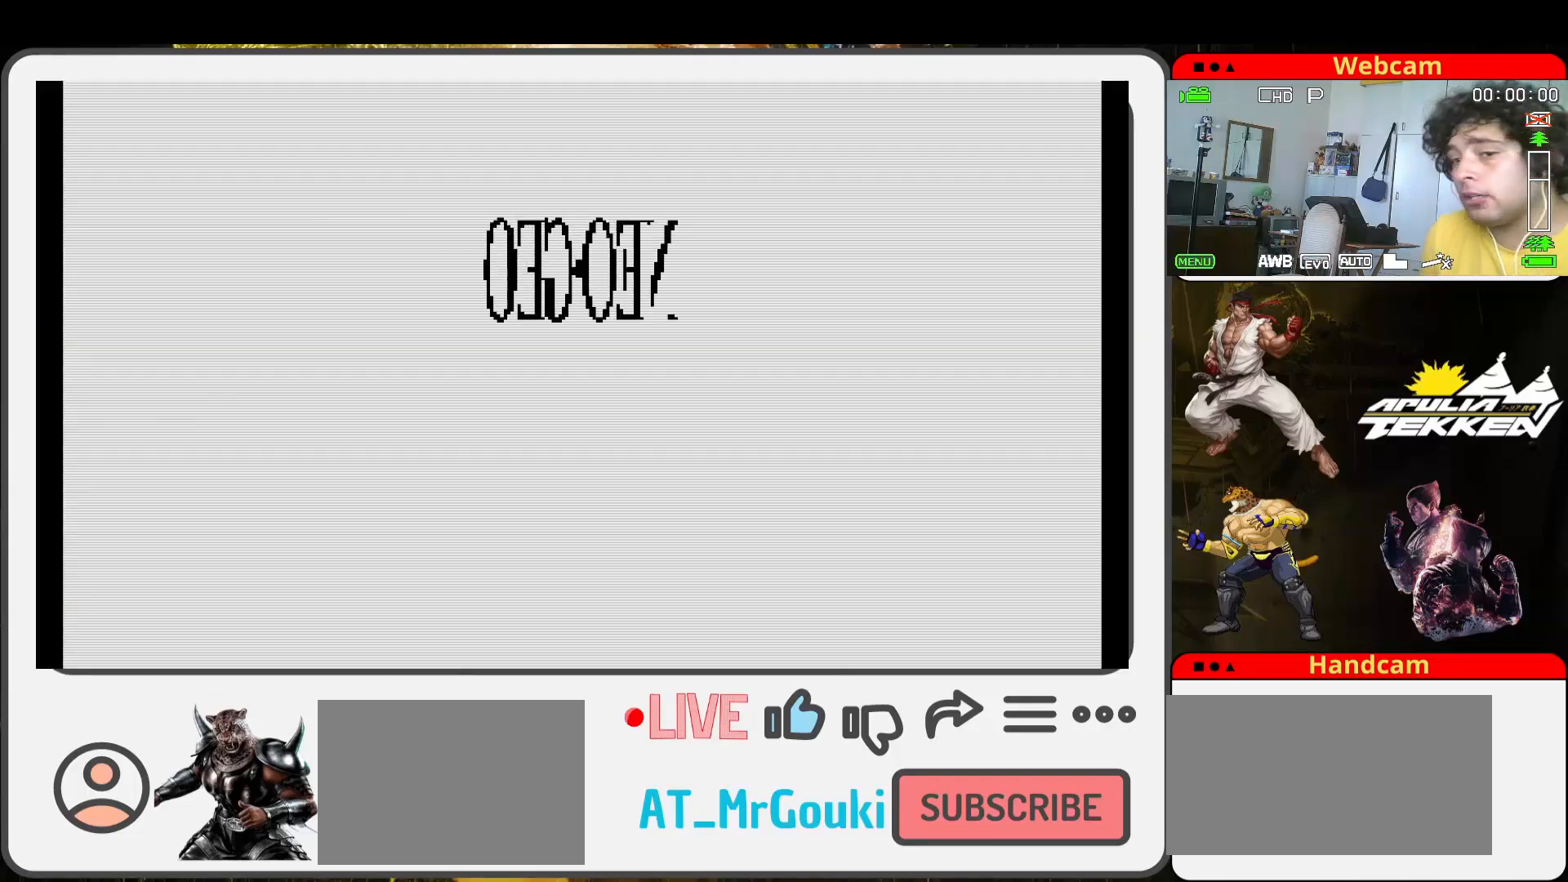
{"buttons": [], "left_stick": "center", "events": []}
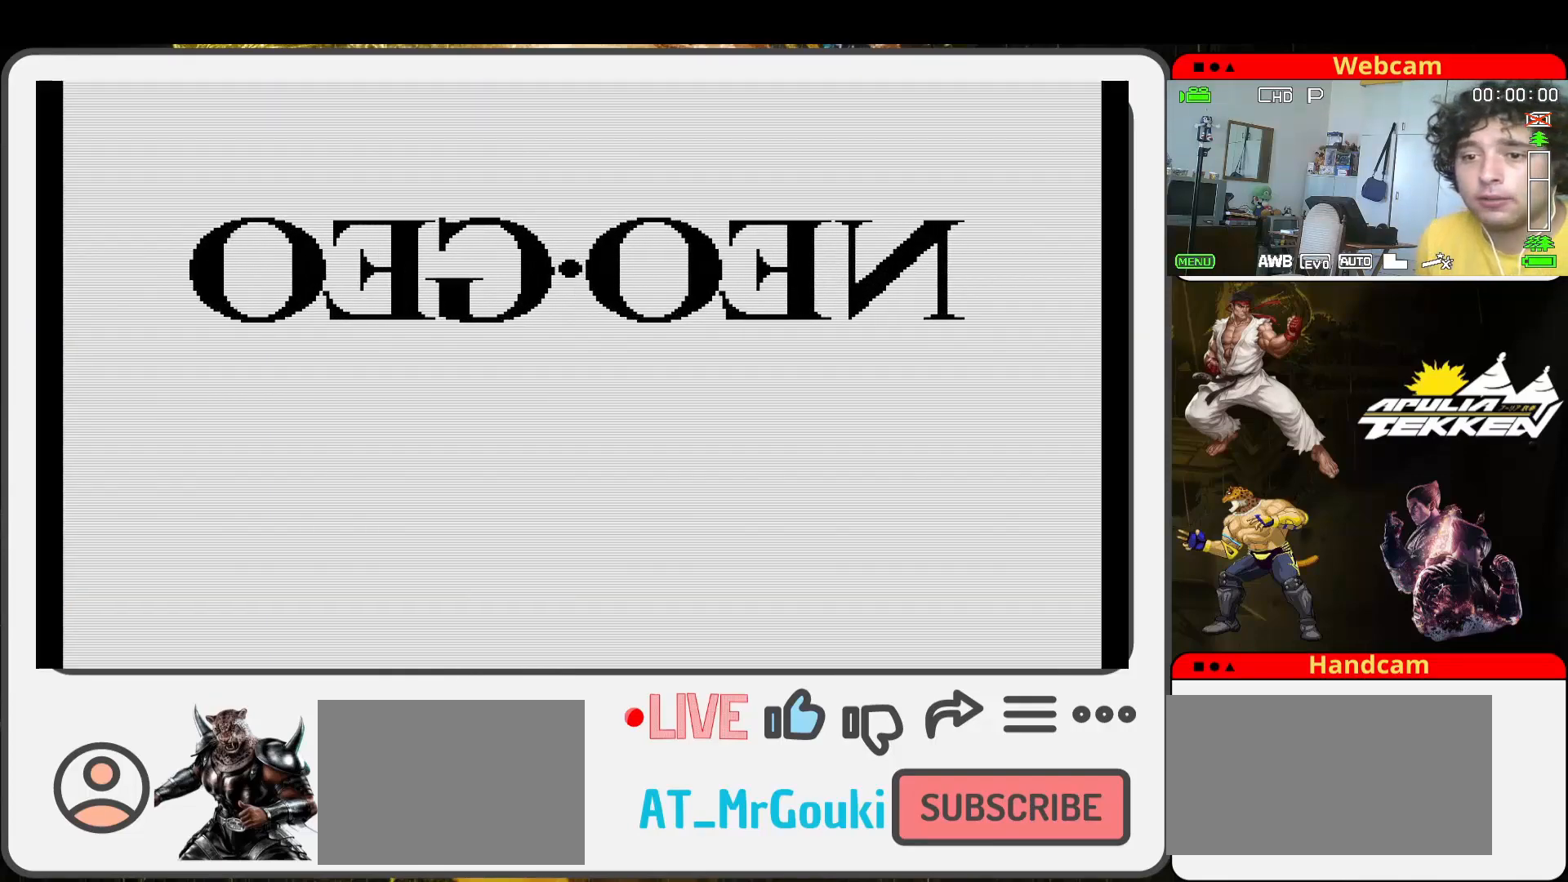
{"buttons": [], "left_stick": "center", "events": []}
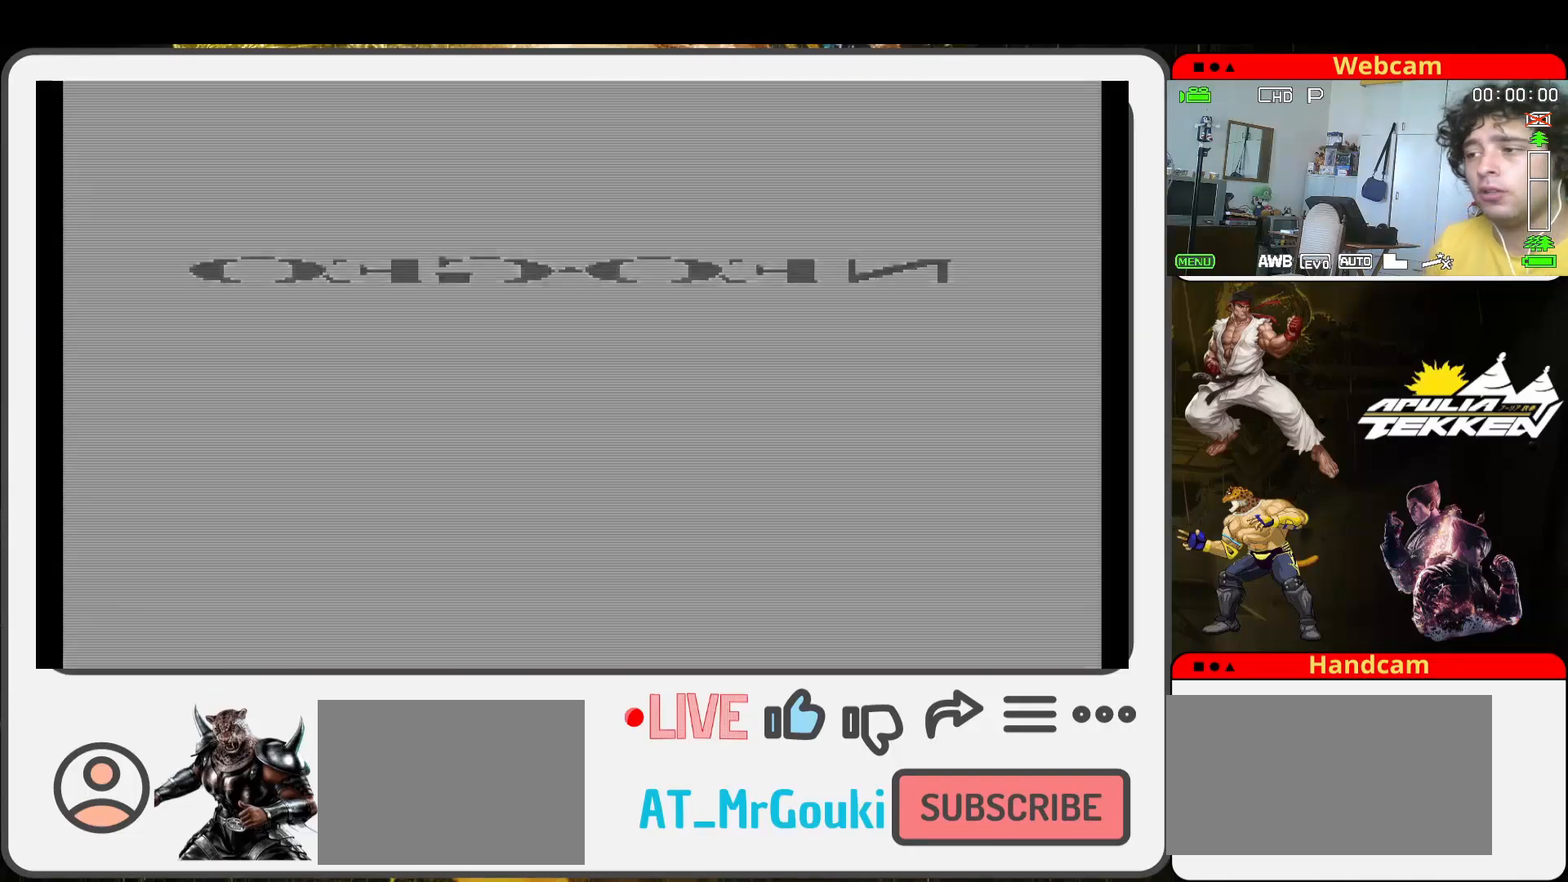
{"buttons": [], "left_stick": "center", "events": [[133, "START", "down"], [367, "START", "up"]]}
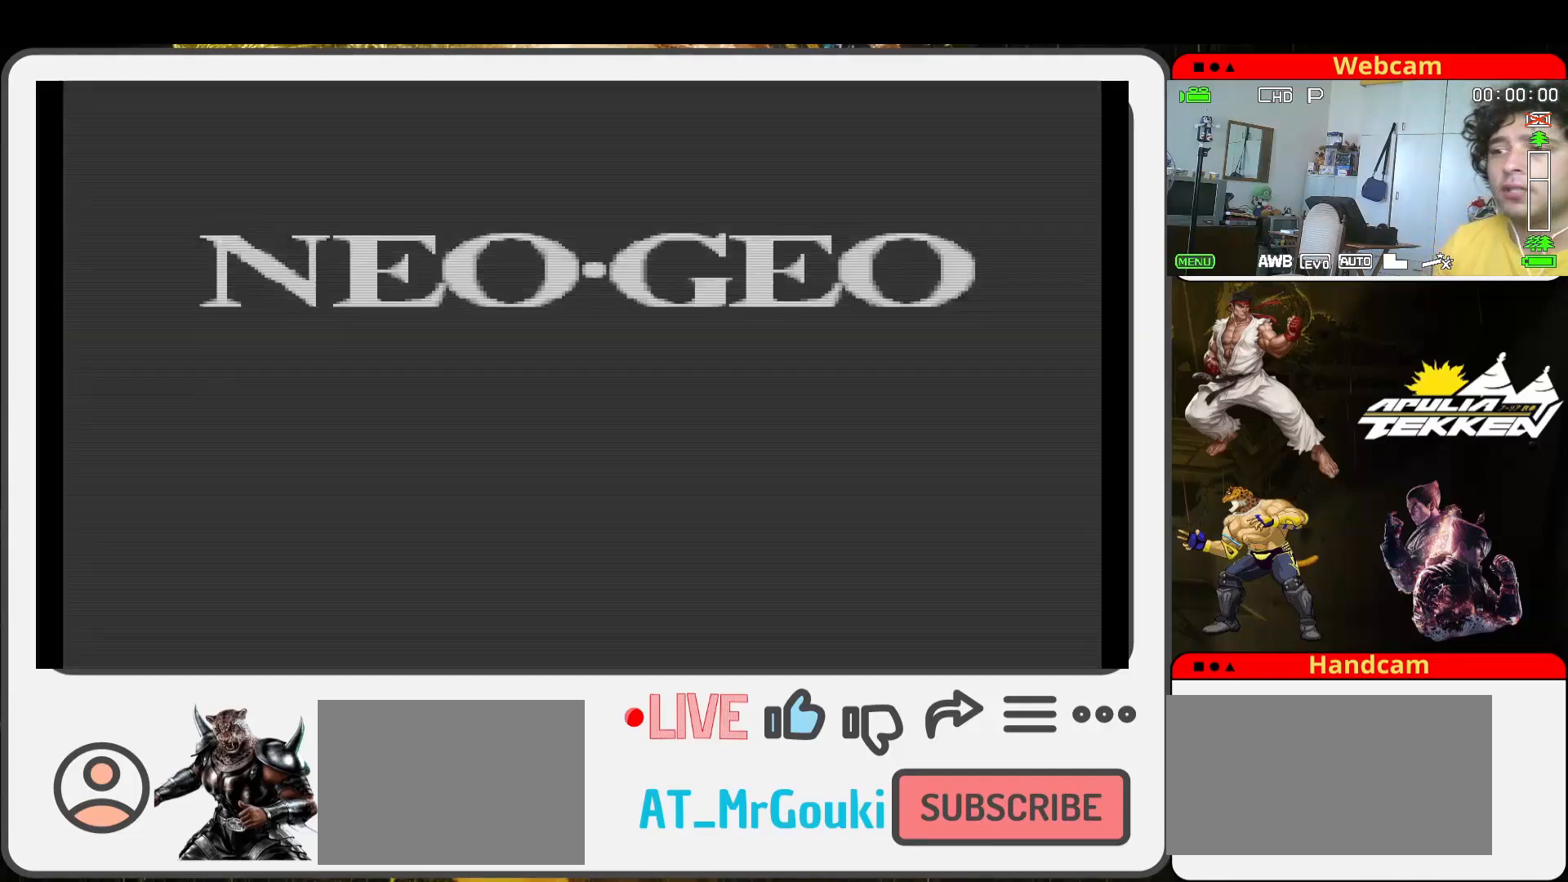
{"buttons": [], "left_stick": "center", "events": [[133, "SELECT", "down"], [267, "SELECT", "up"], [367, "SELECT", "down"], [500, "SELECT", "up"]]}
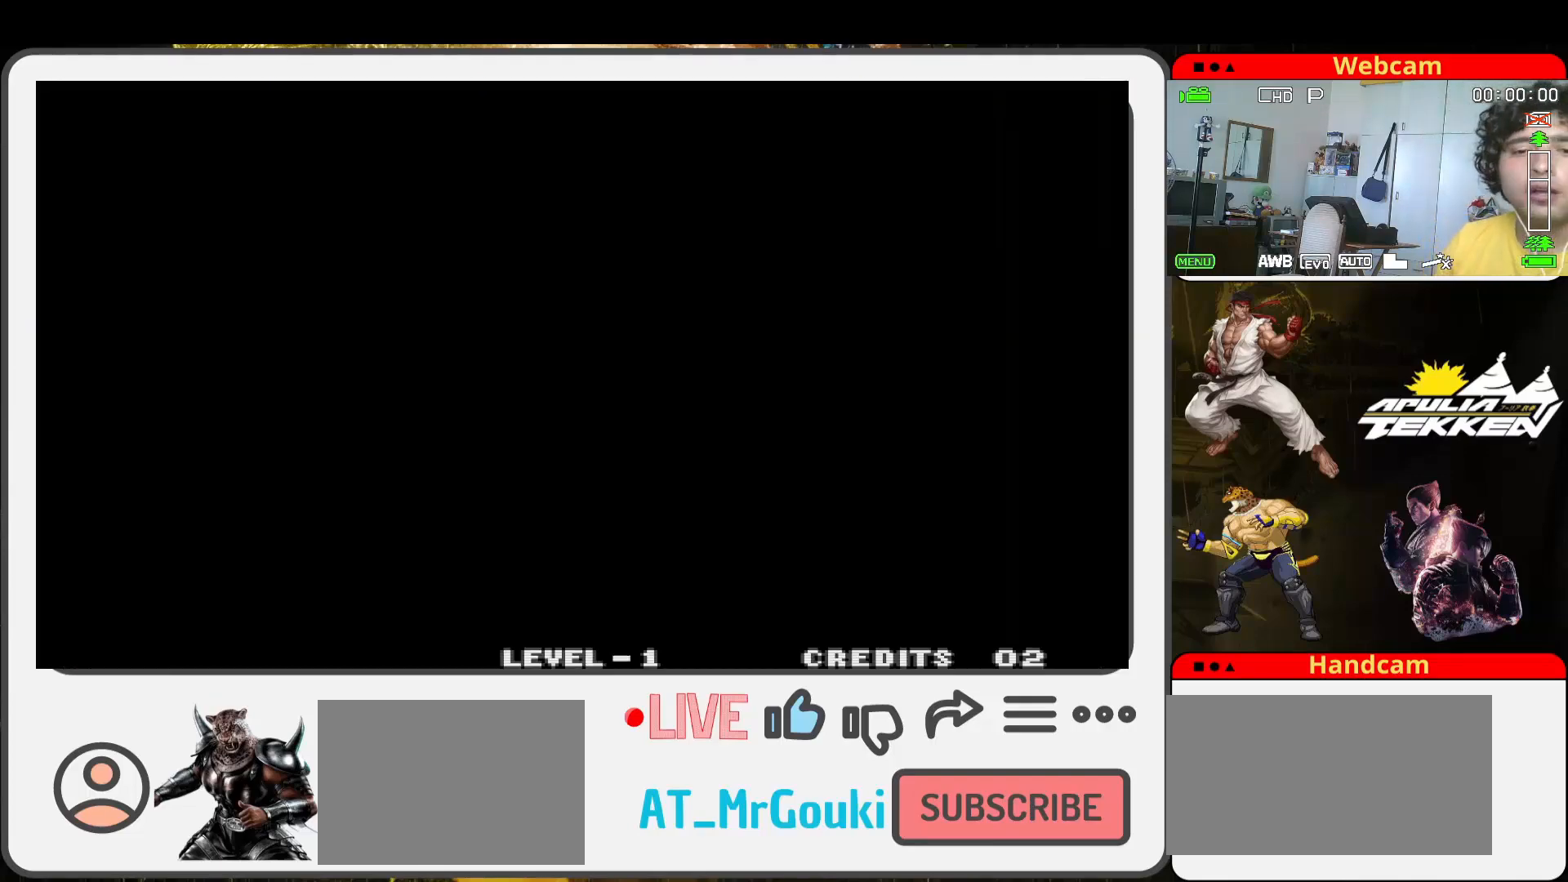
{"buttons": ["START"], "left_stick": "center", "events": [[100, "SELECT", "down"], [167, "SELECT", "up"], [433, "START", "down"]]}
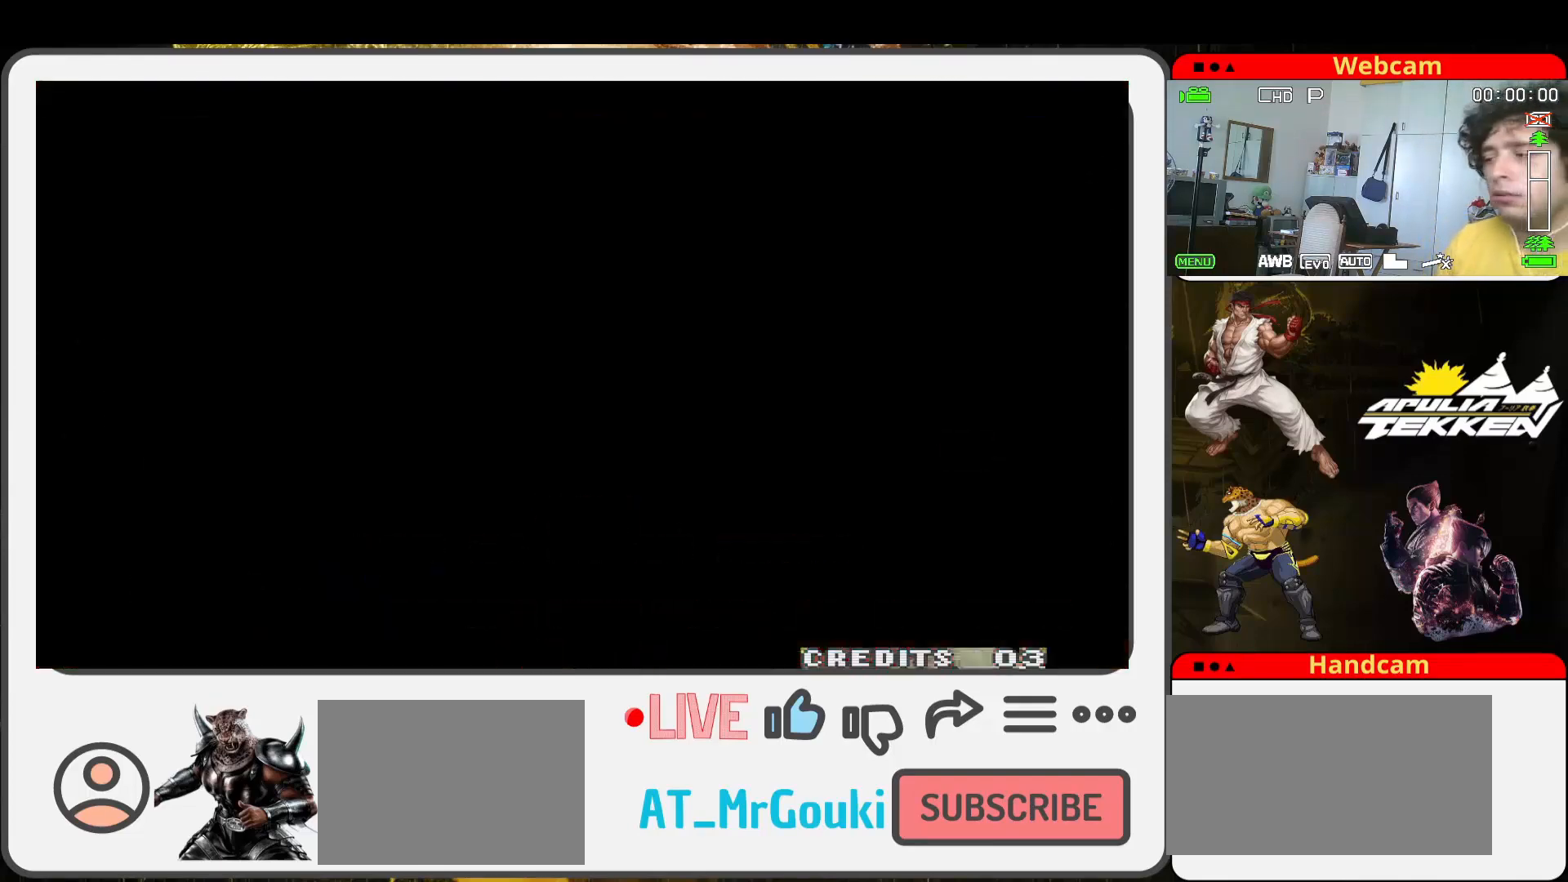
{"buttons": [], "left_stick": "center", "events": [[67, "START", "up"]]}